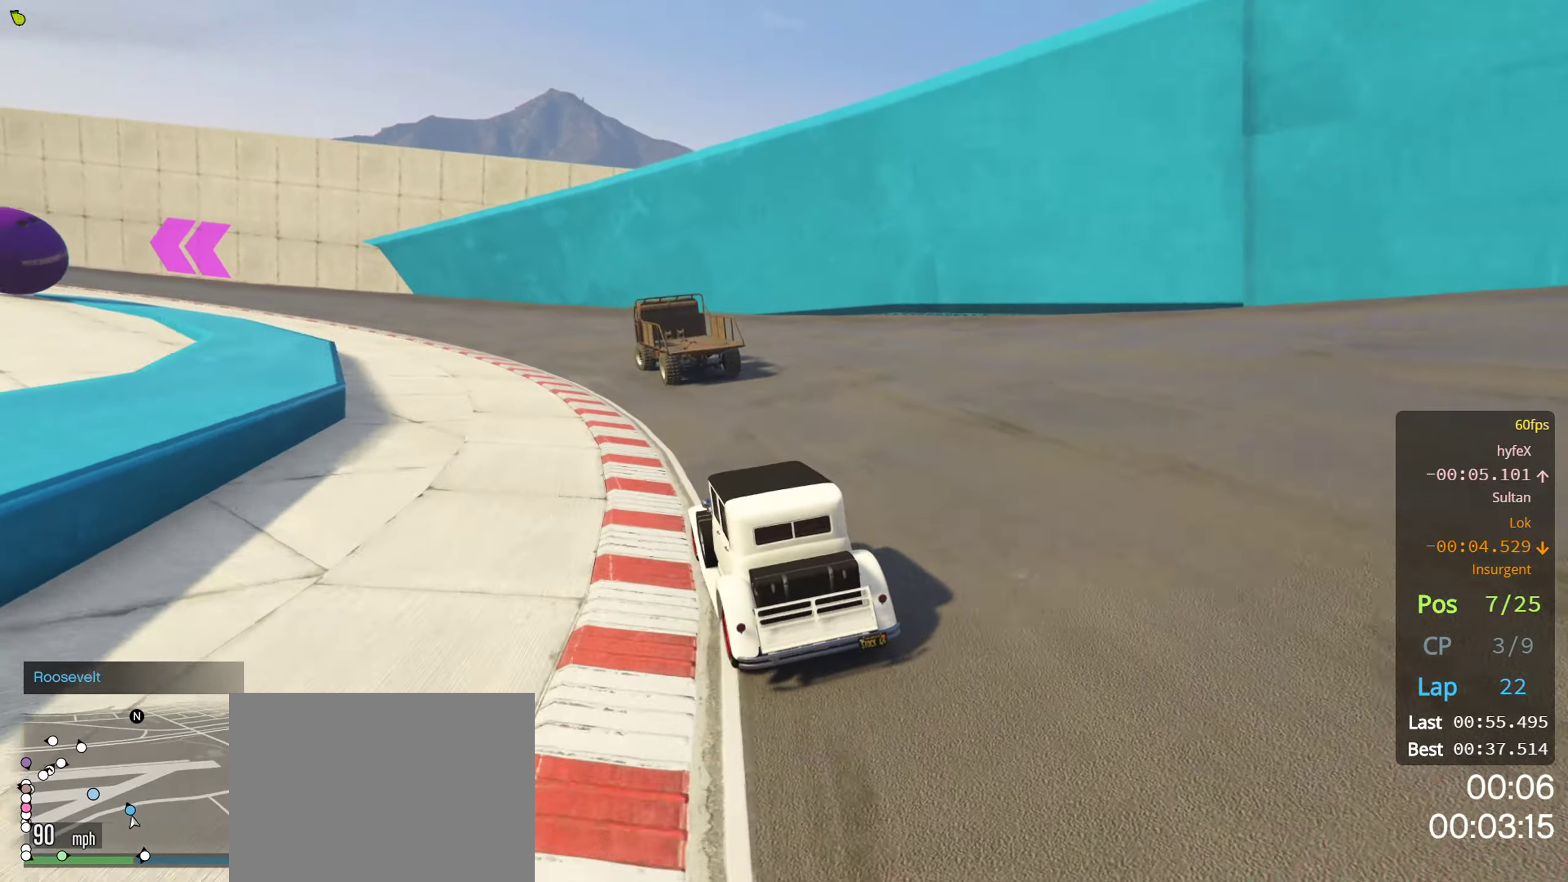
Gameplay with a controller (Xbox layout); each line is a JSON object with the inputs held at the frame after it. "events" lists button and stick changes between this image and that frame as [ms after this image, input, new state], when the widget could be followed in between.
{"buttons": ["R2", "L3"], "left_stick": "left", "right_stick": "center", "events": [[167, "L3", "up"], [383, "L3", "down"]]}
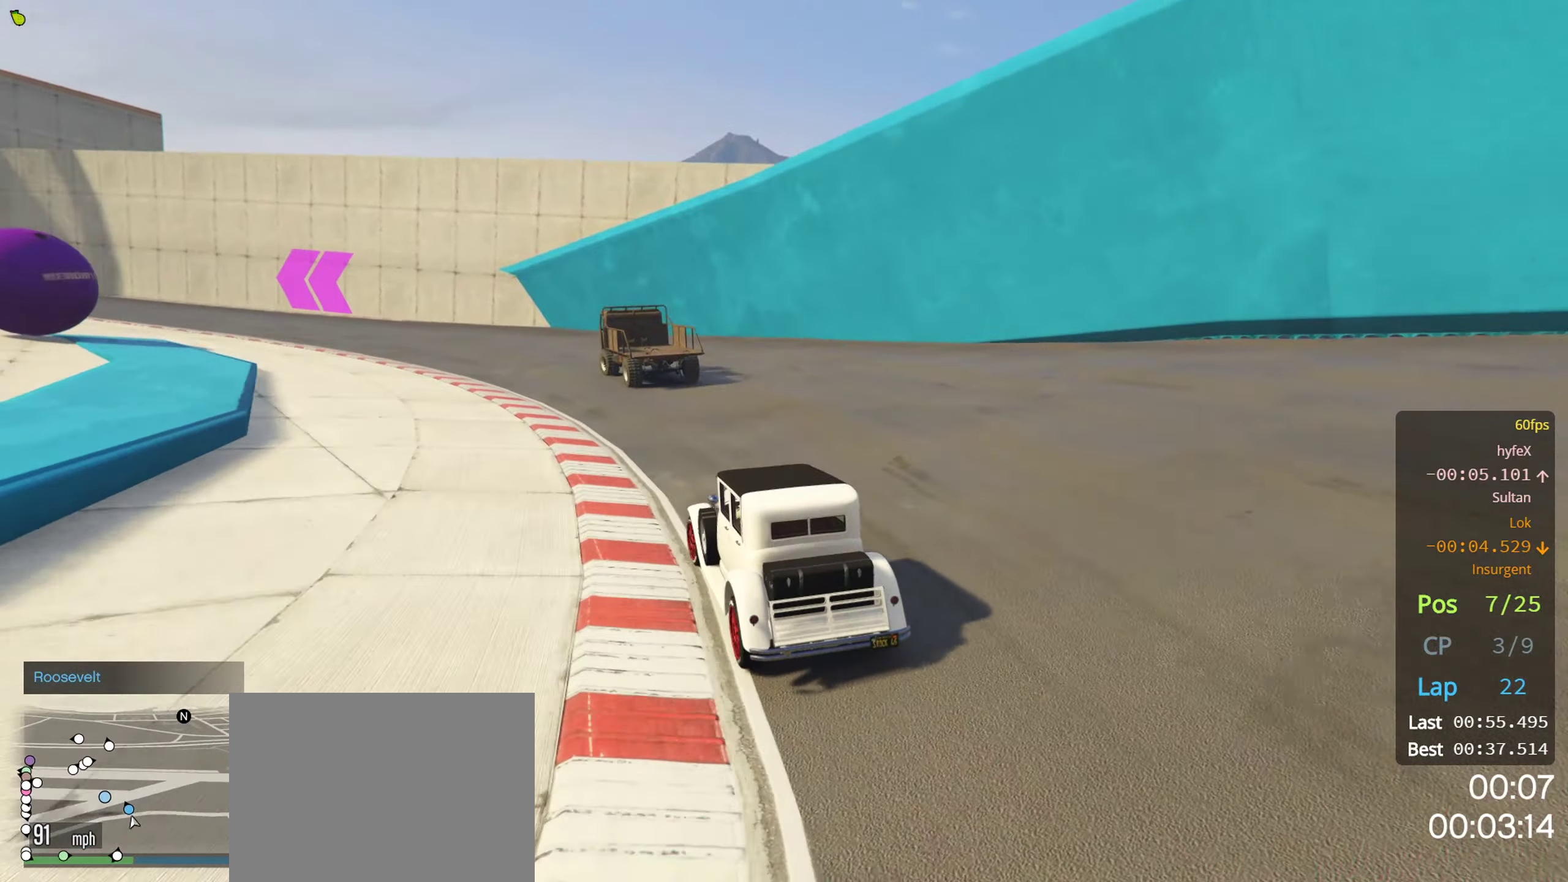
{"buttons": ["R2"], "left_stick": "left", "right_stick": "center", "events": [[33, "L3", "up"], [83, "left_stick", "center"], [200, "left_stick", "left"], [350, "left_stick", "center"], [500, "left_stick", "left"]]}
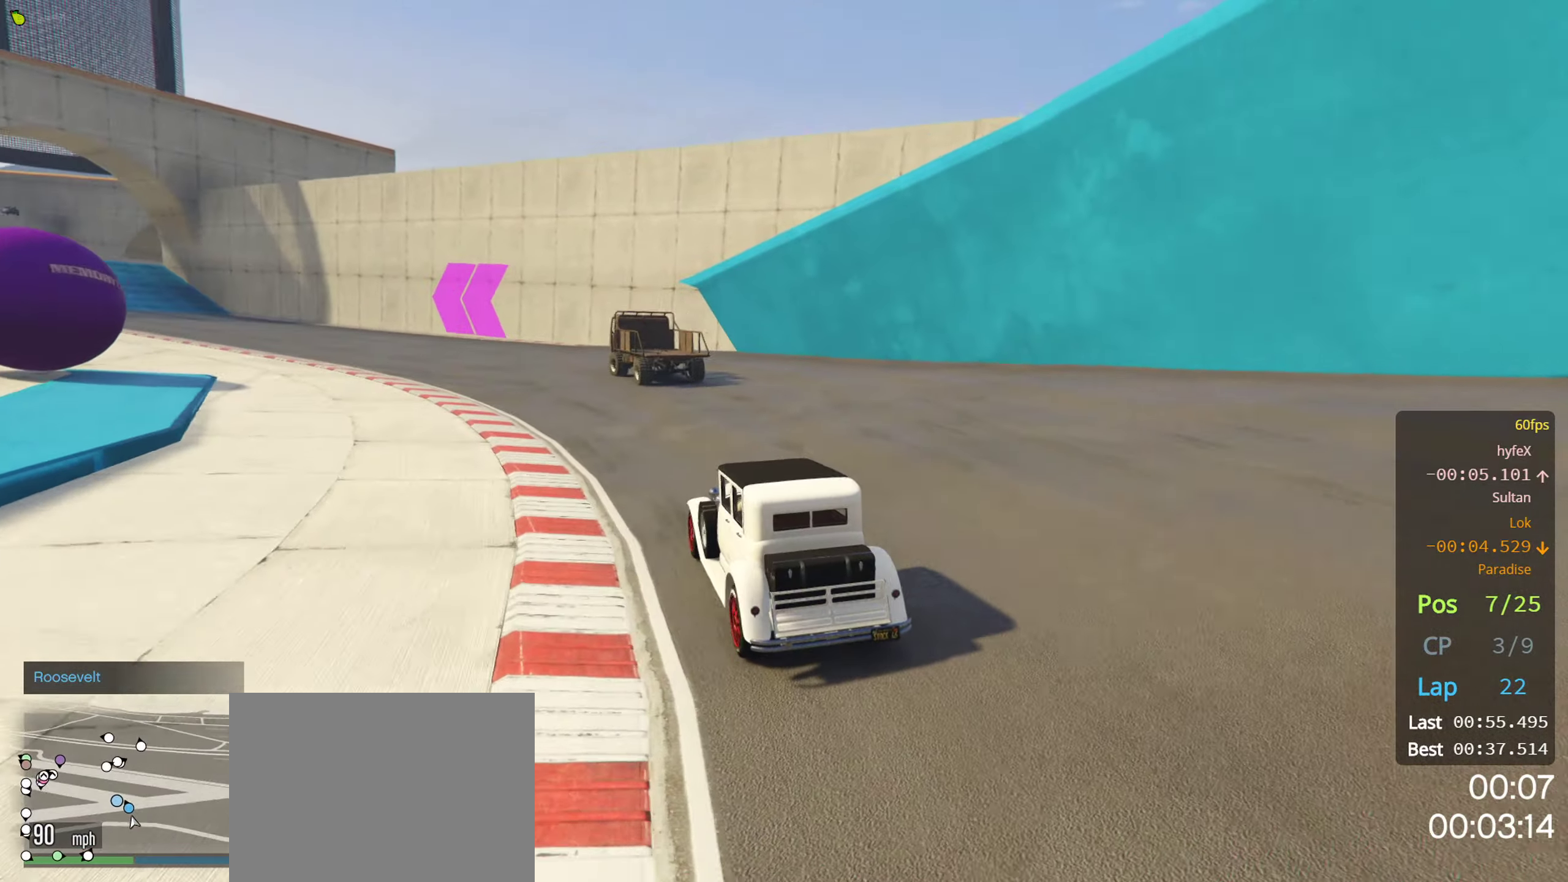
{"buttons": ["R2"], "left_stick": "left", "right_stick": "center", "events": [[100, "left_stick", "center"], [167, "left_stick", "left"], [300, "left_stick", "center"], [417, "left_stick", "left"]]}
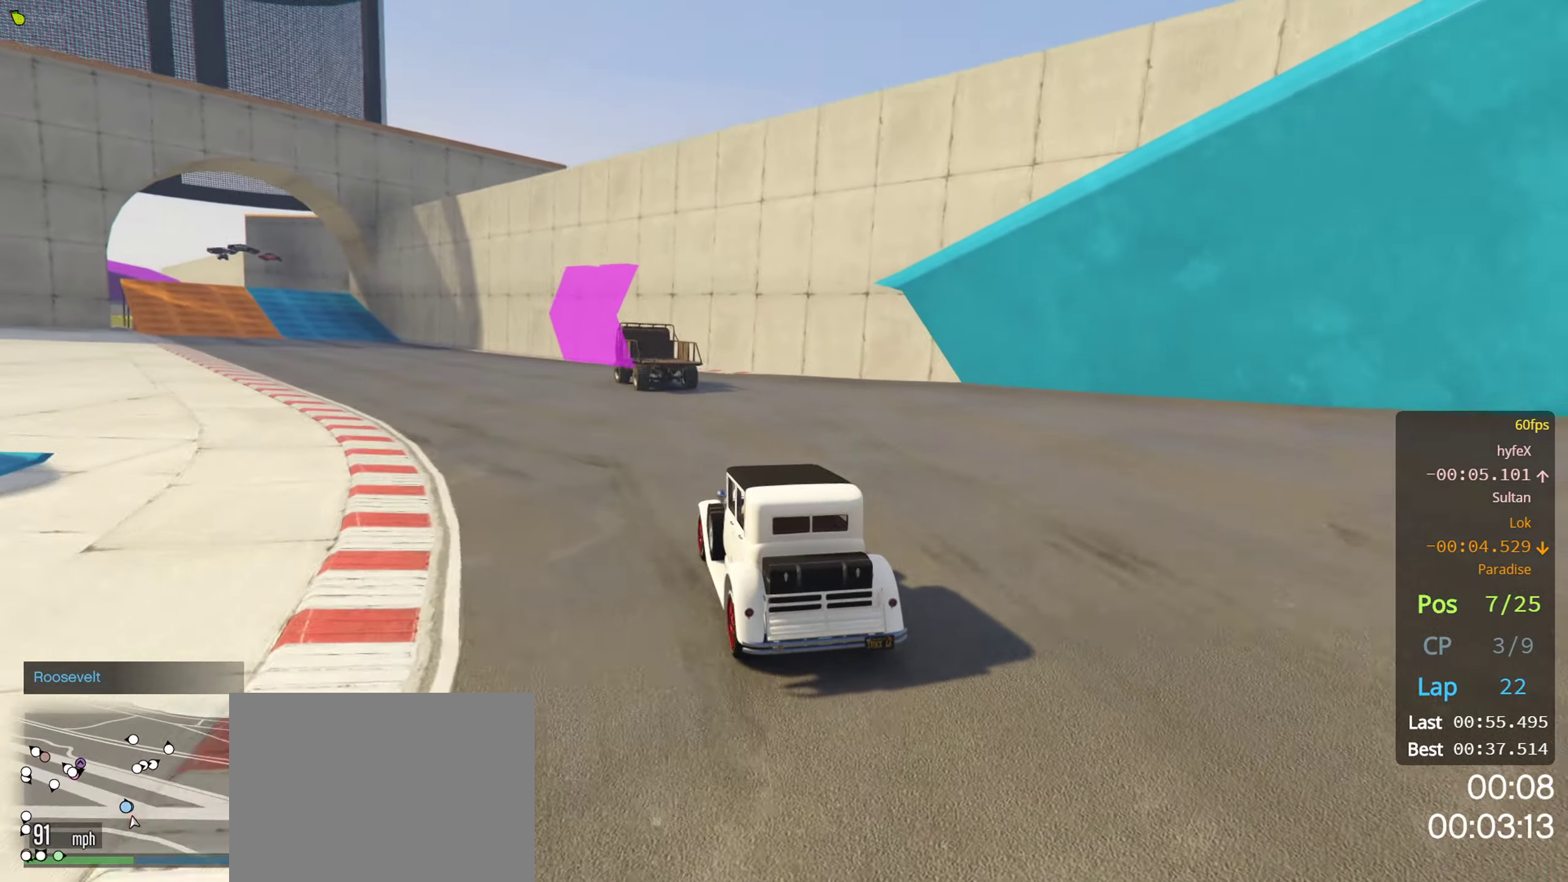
{"buttons": ["R2"], "left_stick": "center", "right_stick": "center", "events": [[17, "left_stick", "center"], [100, "left_stick", "left"], [250, "left_stick", "center"], [317, "left_stick", "left"], [483, "left_stick", "center"]]}
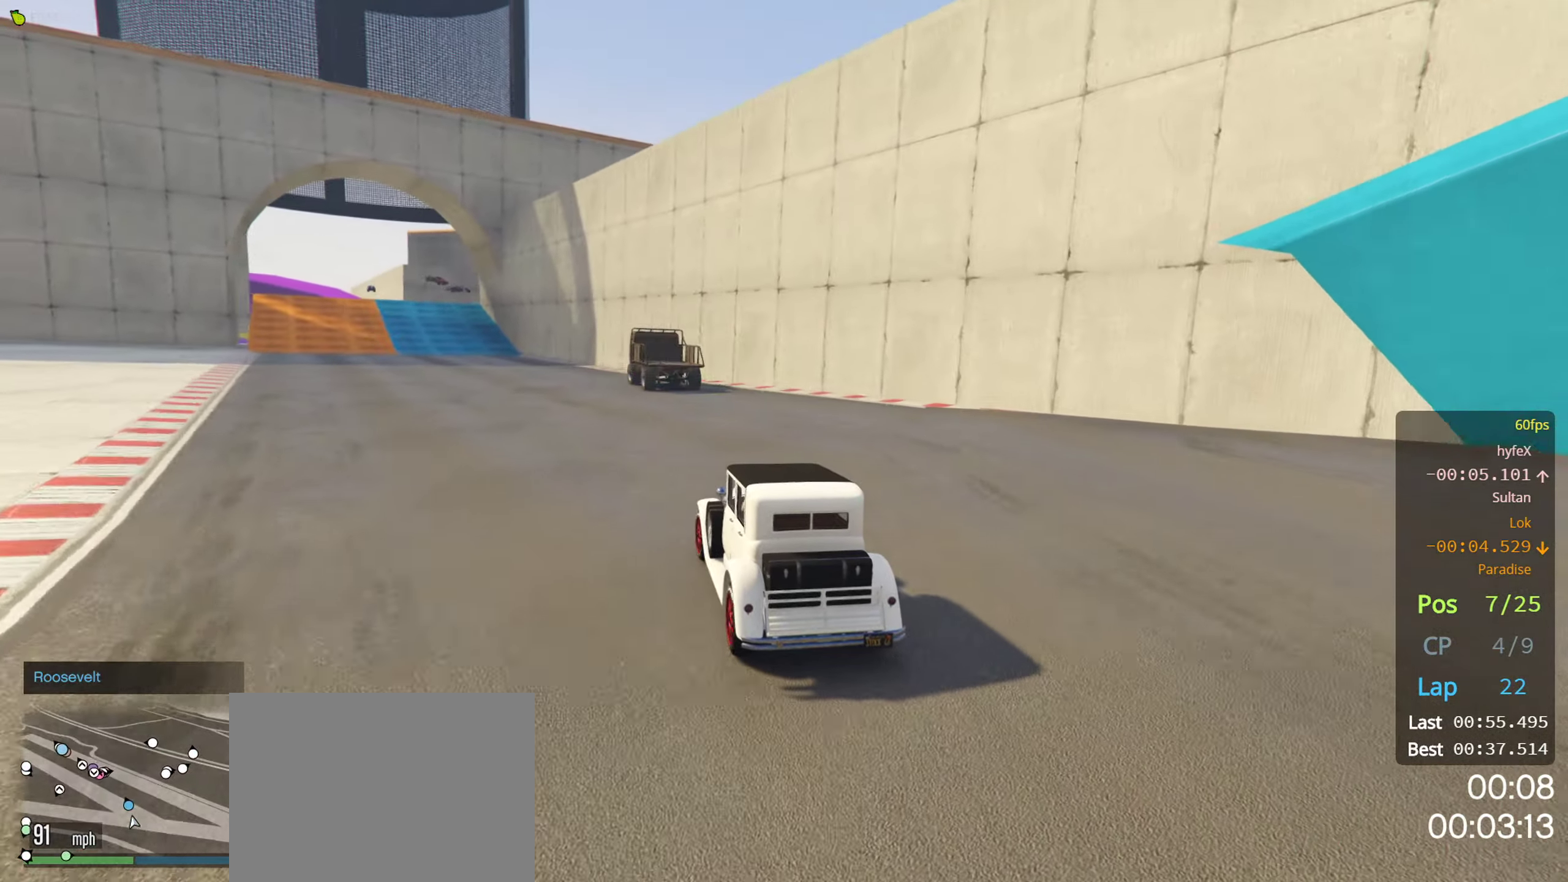
{"buttons": ["R2"], "left_stick": "center", "right_stick": "center", "events": [[67, "left_stick", "left"], [183, "left_stick", "center"], [300, "left_stick", "left"], [383, "left_stick", "center"]]}
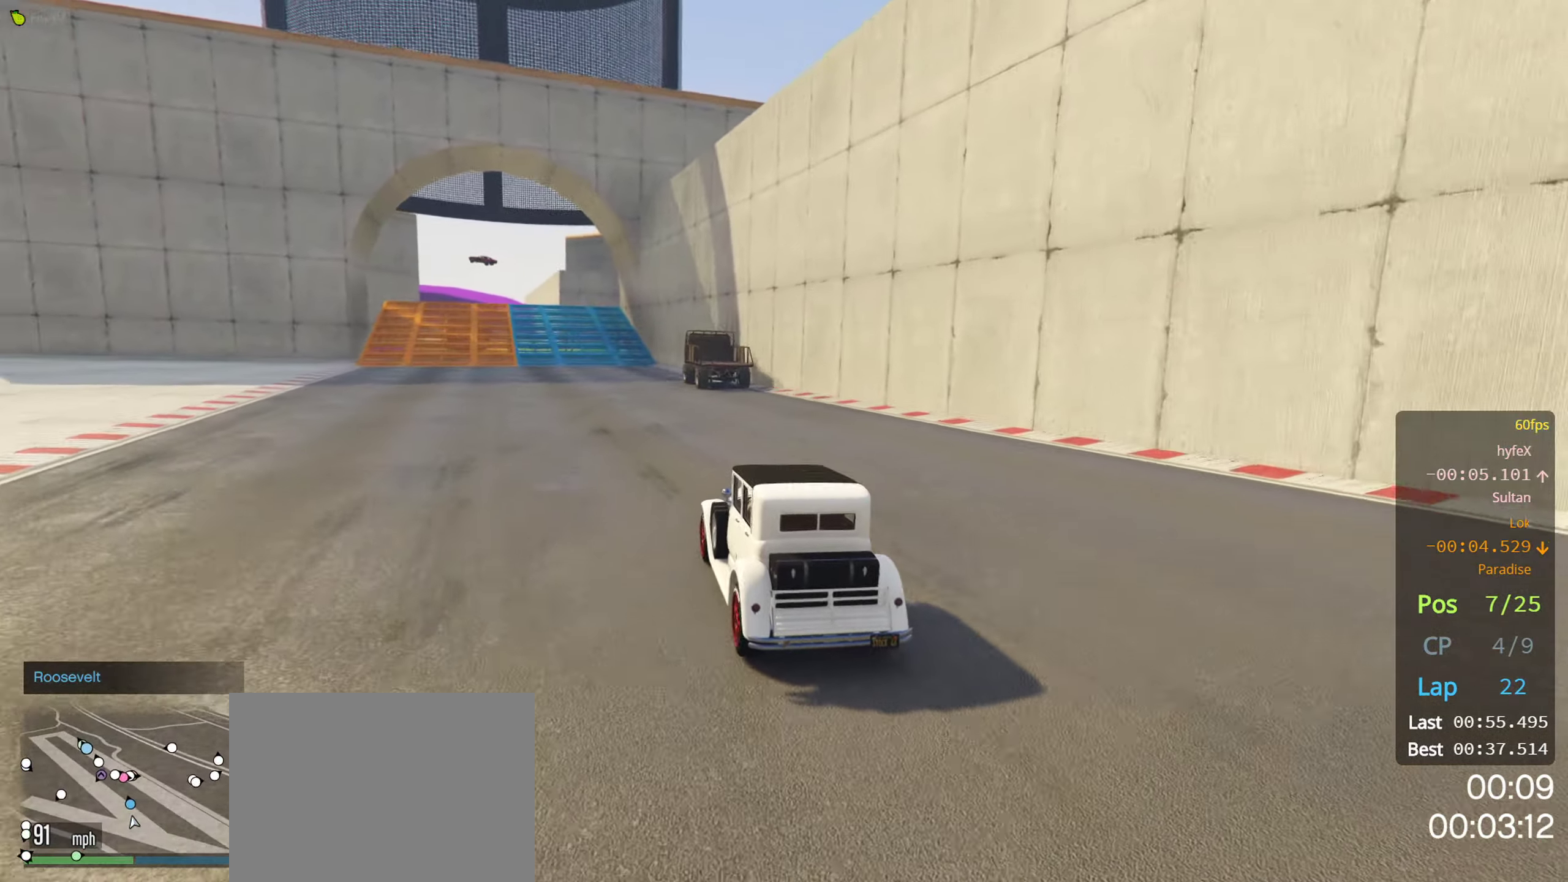
{"buttons": ["R2", "L3"], "left_stick": "left", "right_stick": "center", "events": [[33, "L3", "down"], [283, "left_stick", "left"]]}
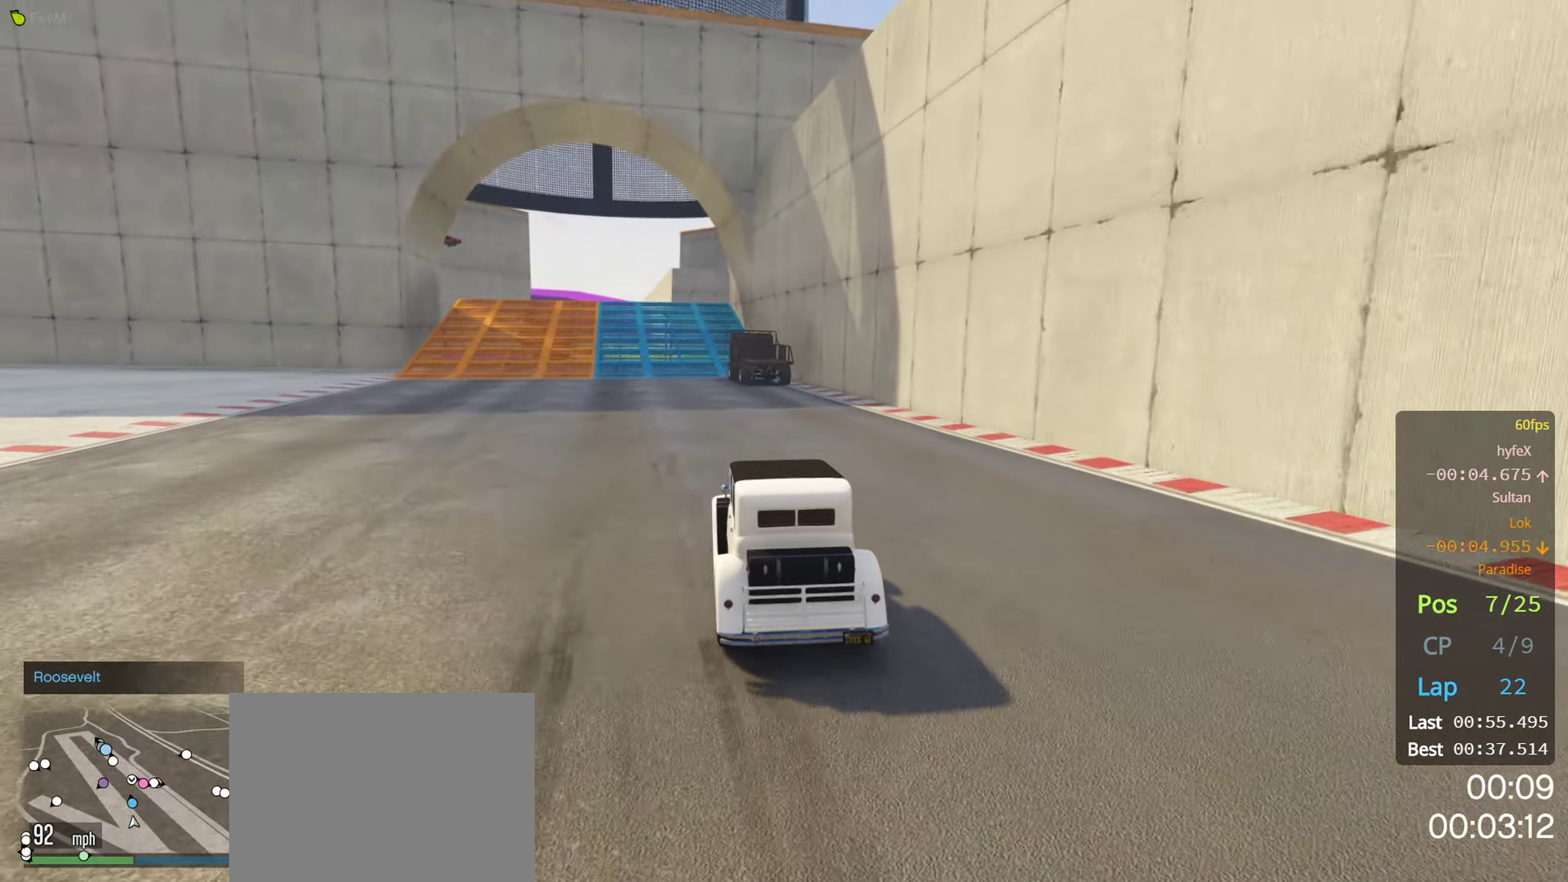
{"buttons": ["R2"], "left_stick": "center", "right_stick": "center", "events": [[150, "L3", "up"], [167, "left_stick", "center"]]}
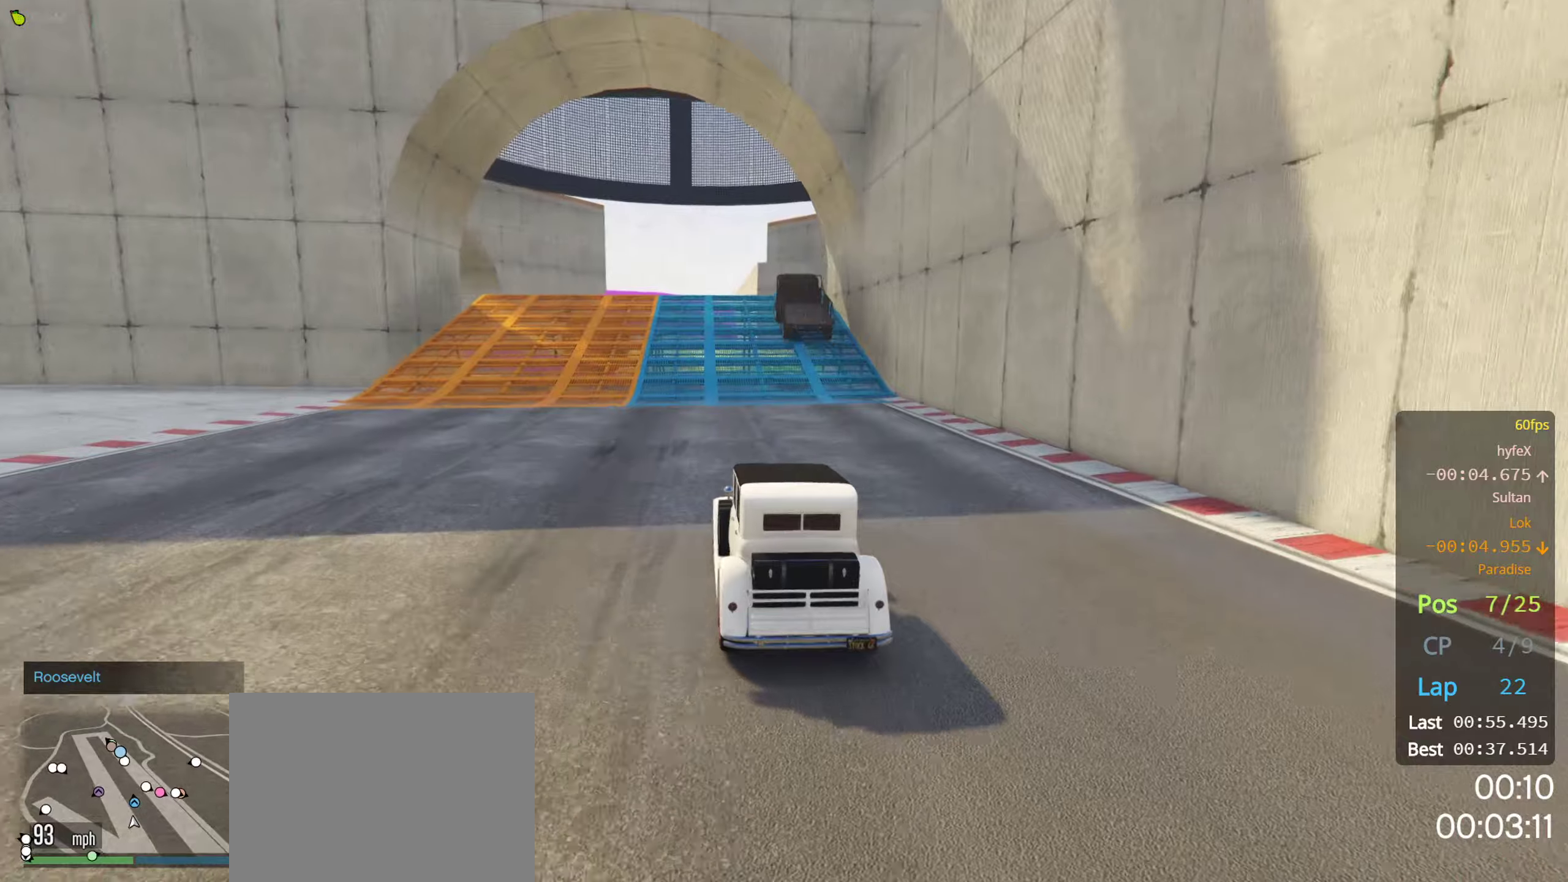
{"buttons": ["R2", "L3"], "left_stick": "center", "right_stick": "center", "events": [[84, "L3", "down"]]}
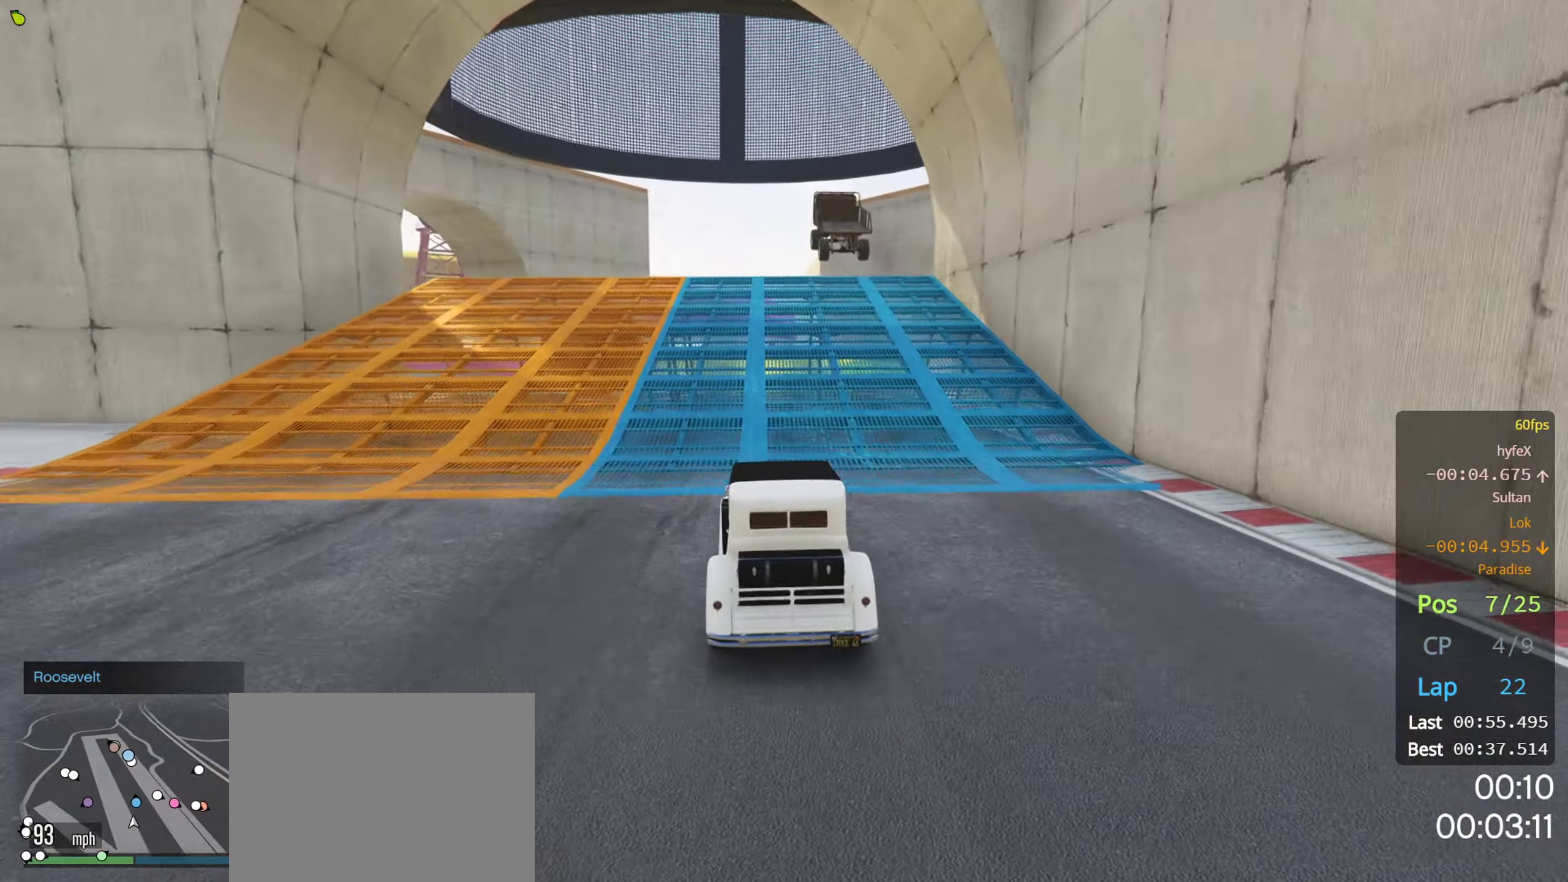
{"buttons": ["R2"], "left_stick": "center", "right_stick": "center", "events": [[17, "L3", "up"]]}
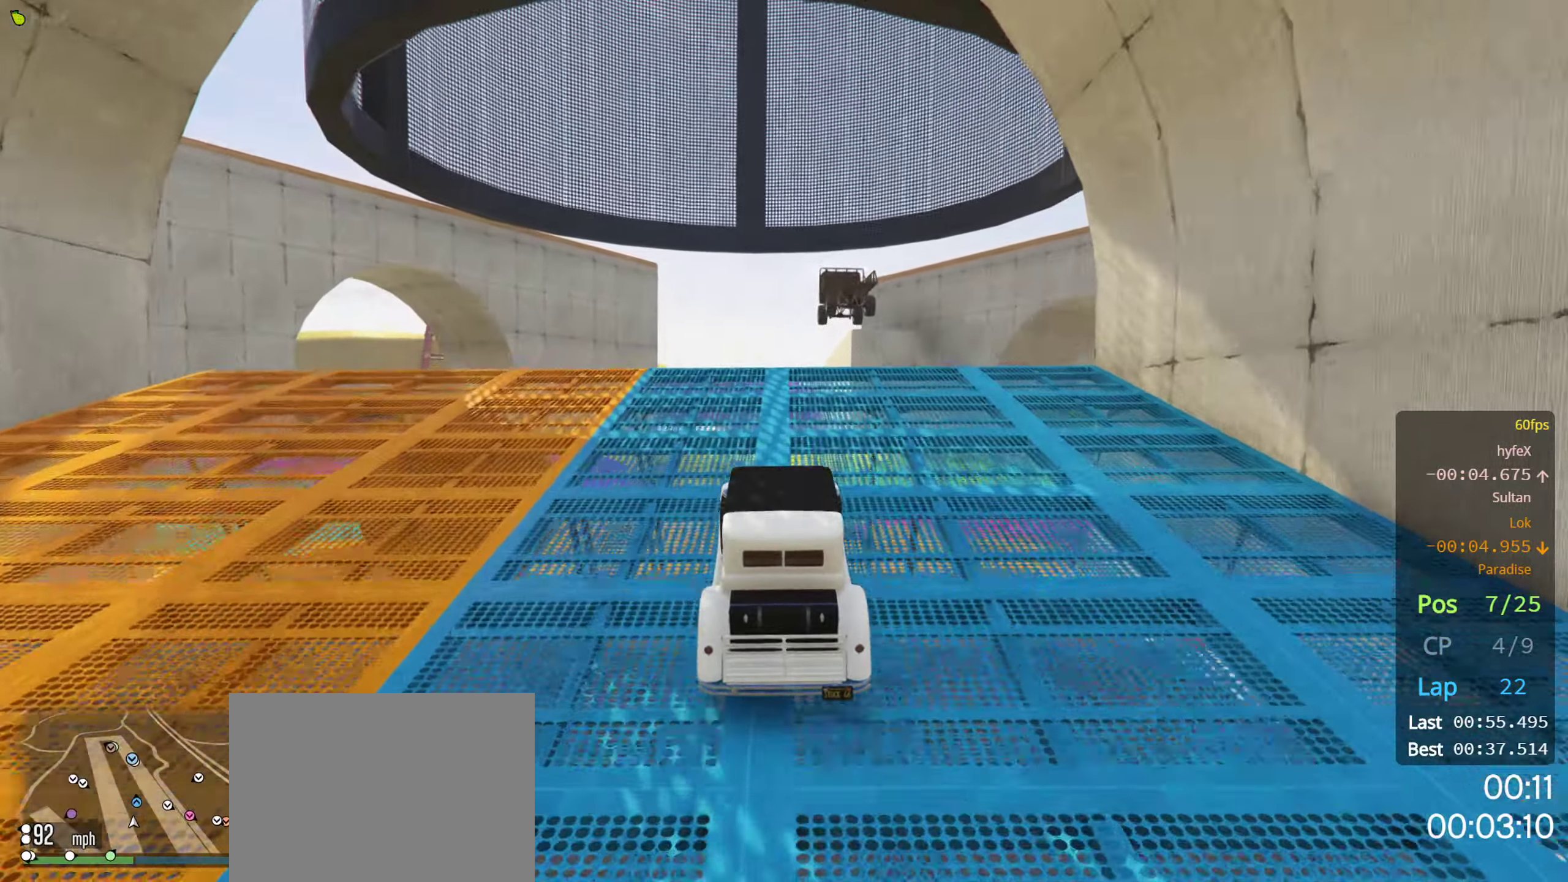
{"buttons": ["R2", "L3"], "left_stick": "center", "right_stick": "center", "events": [[317, "L3", "down"]]}
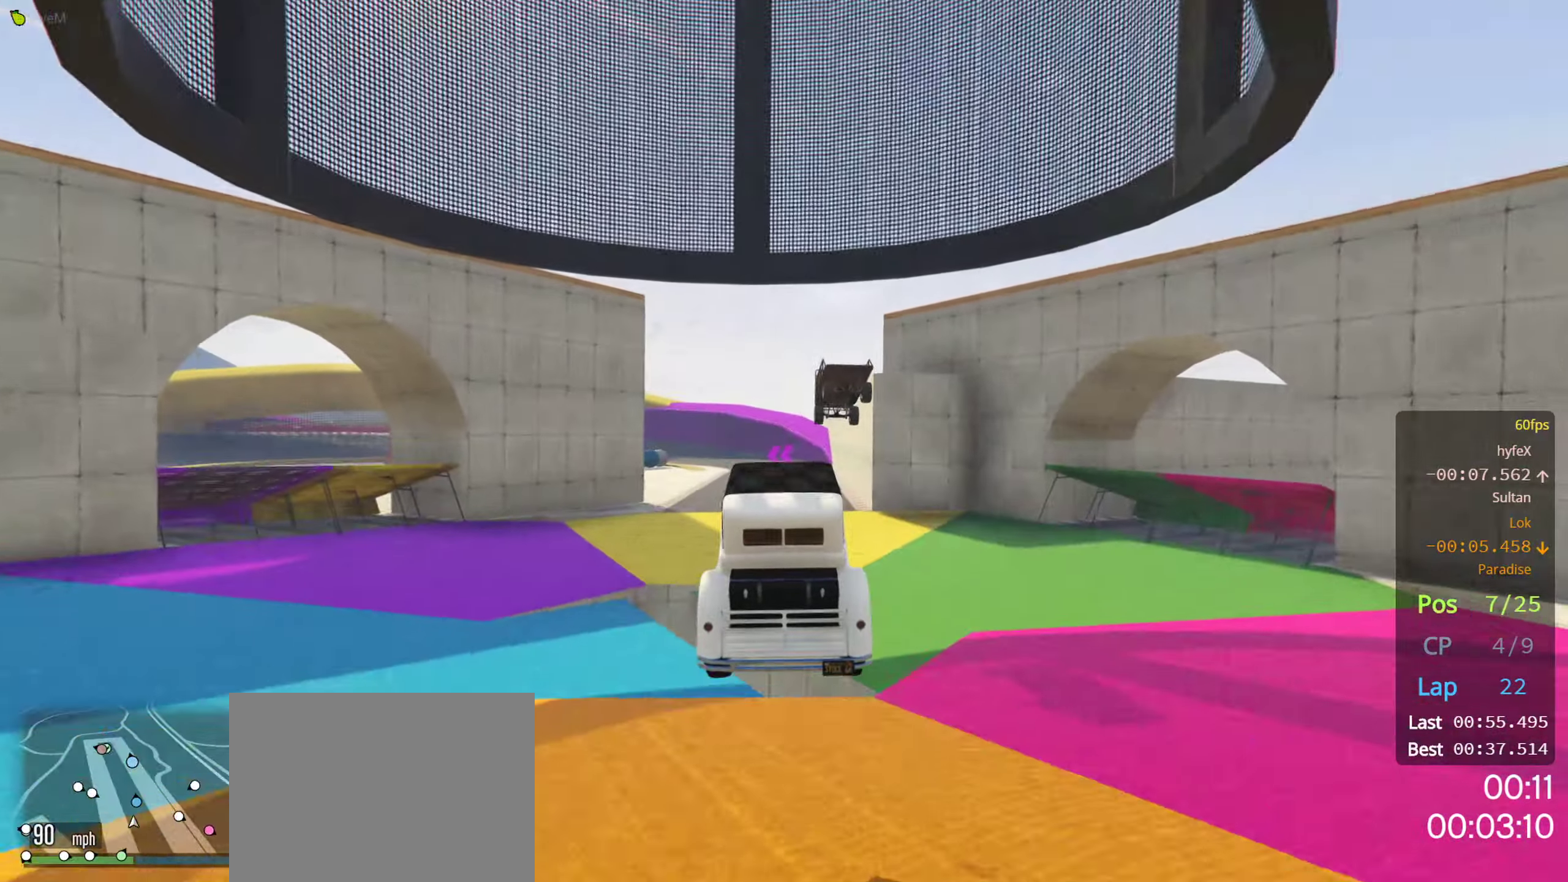
{"buttons": ["R2", "L3"], "left_stick": "down", "right_stick": "center", "events": [[267, "left_stick", "down"]]}
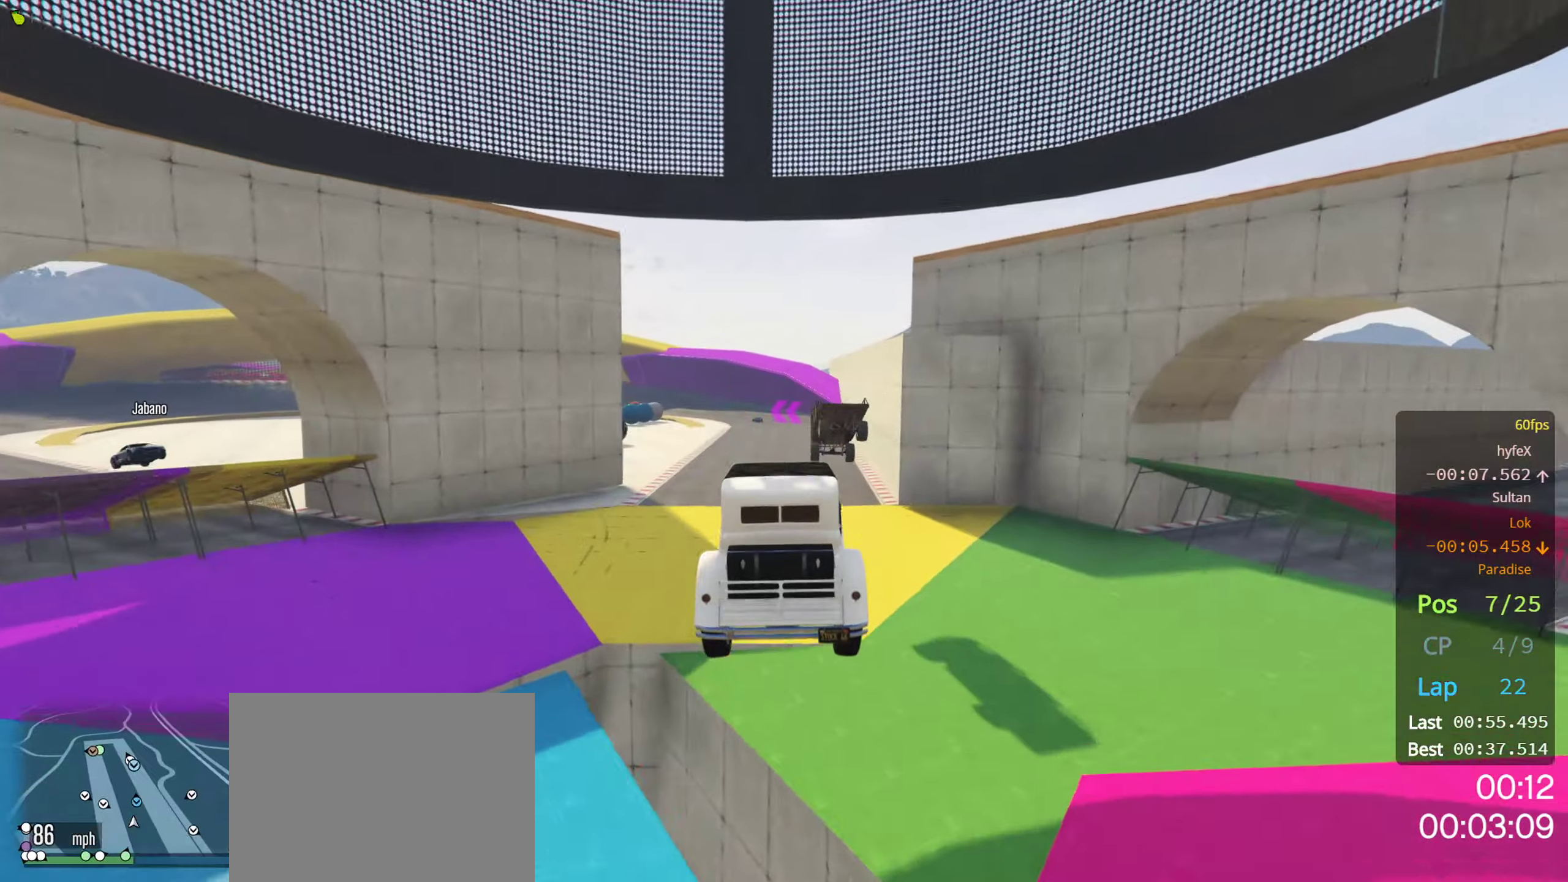
{"buttons": ["R2", "L3"], "left_stick": "down", "right_stick": "center", "events": []}
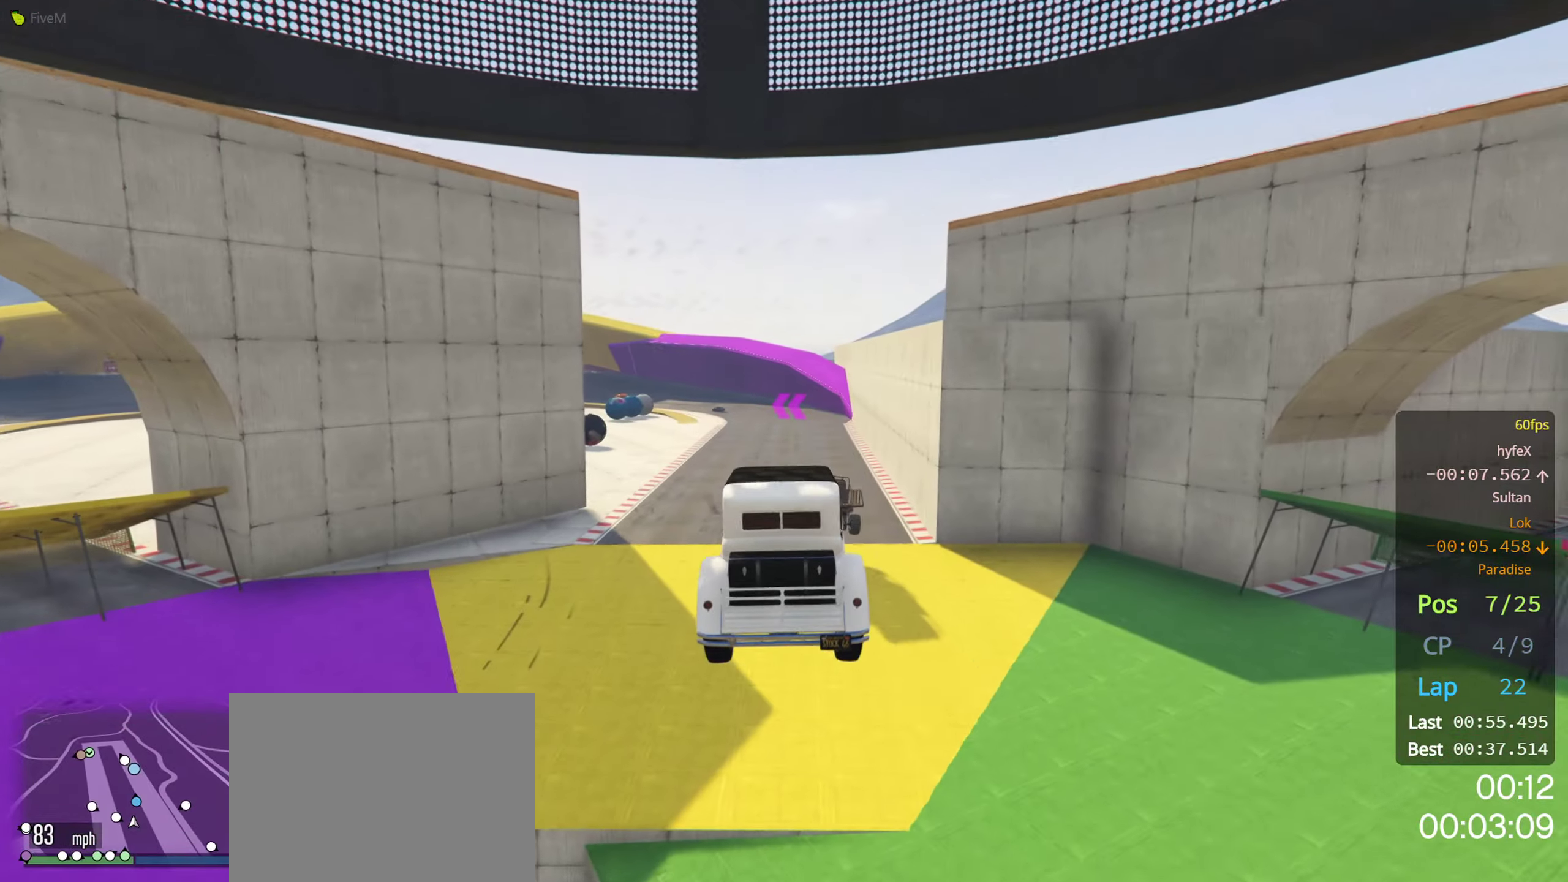
{"buttons": ["R2"], "left_stick": "center", "right_stick": "center", "events": [[467, "L3", "up"], [467, "left_stick", "center"]]}
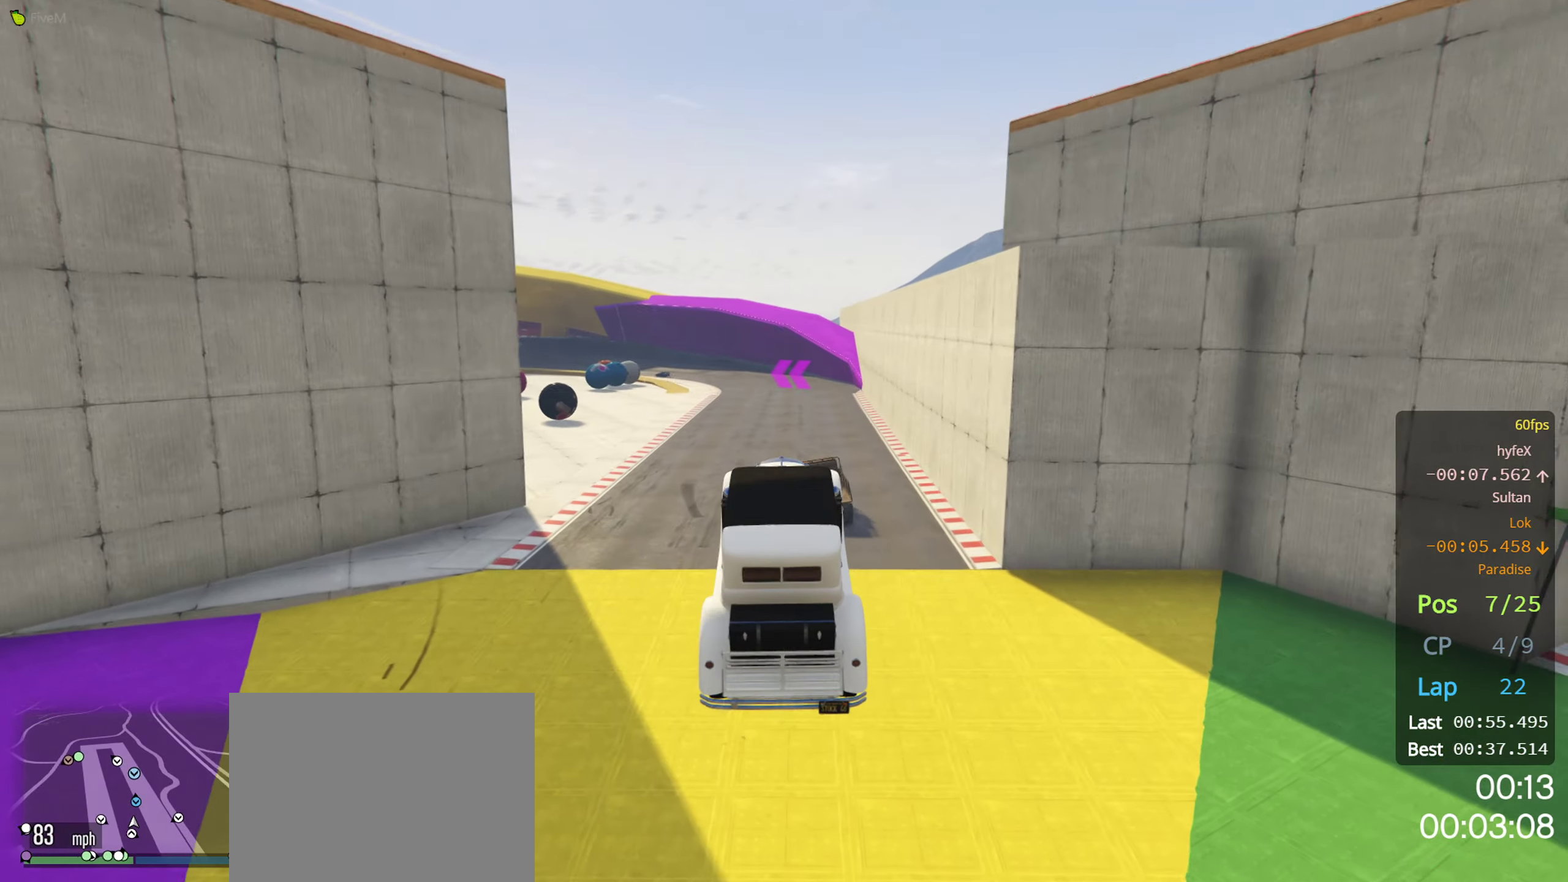
{"buttons": ["R2"], "left_stick": "up", "right_stick": "center", "events": [[67, "left_stick", "up-right"], [167, "left_stick", "up"]]}
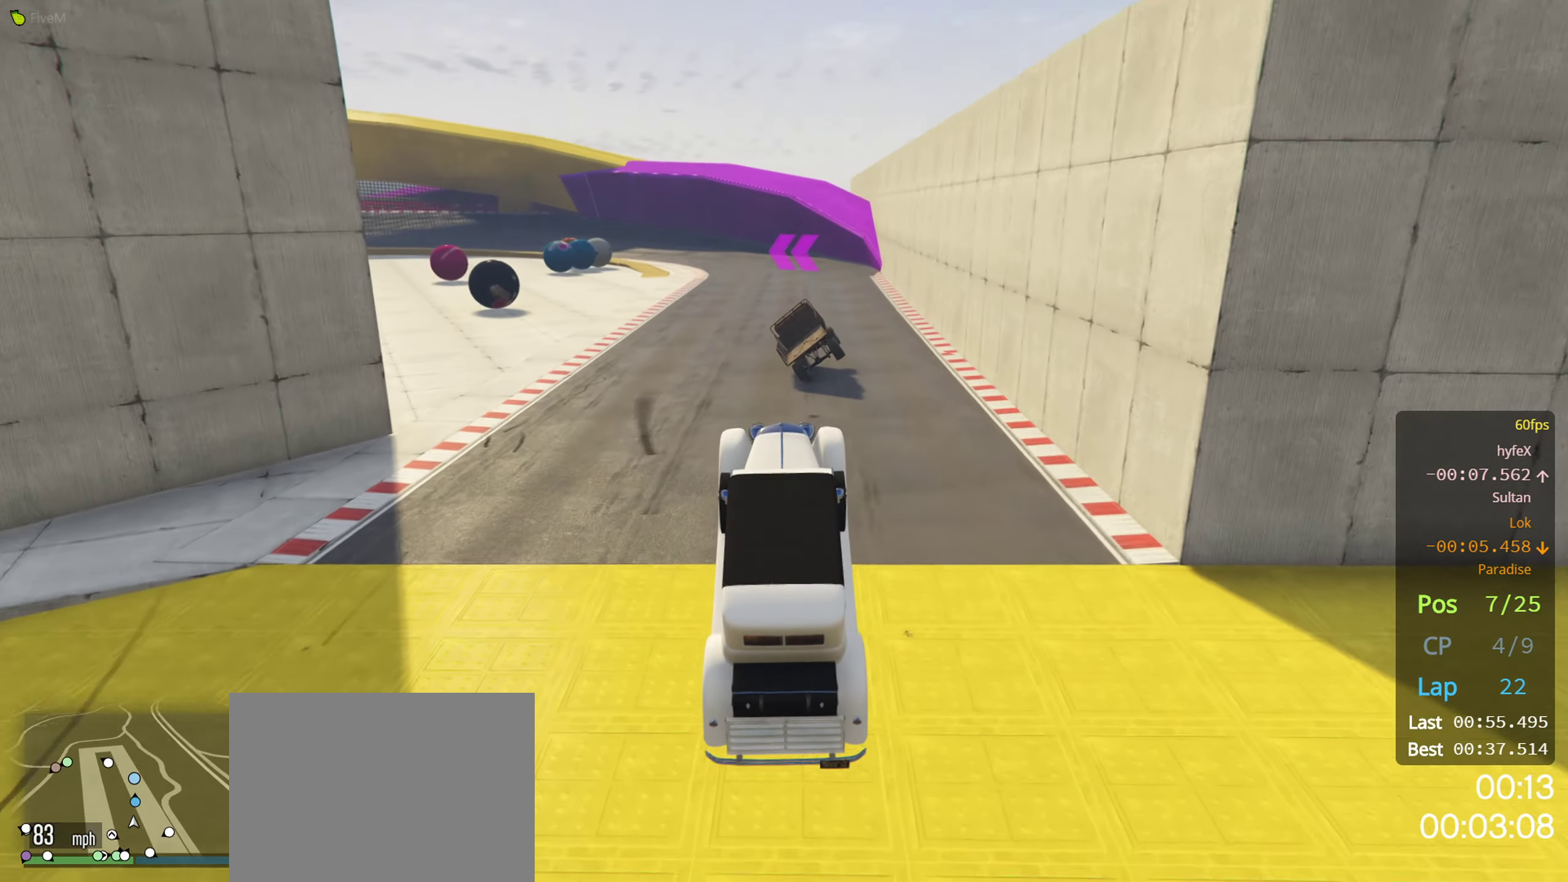
{"buttons": ["R2"], "left_stick": "center", "right_stick": "center", "events": [[367, "left_stick", "center"]]}
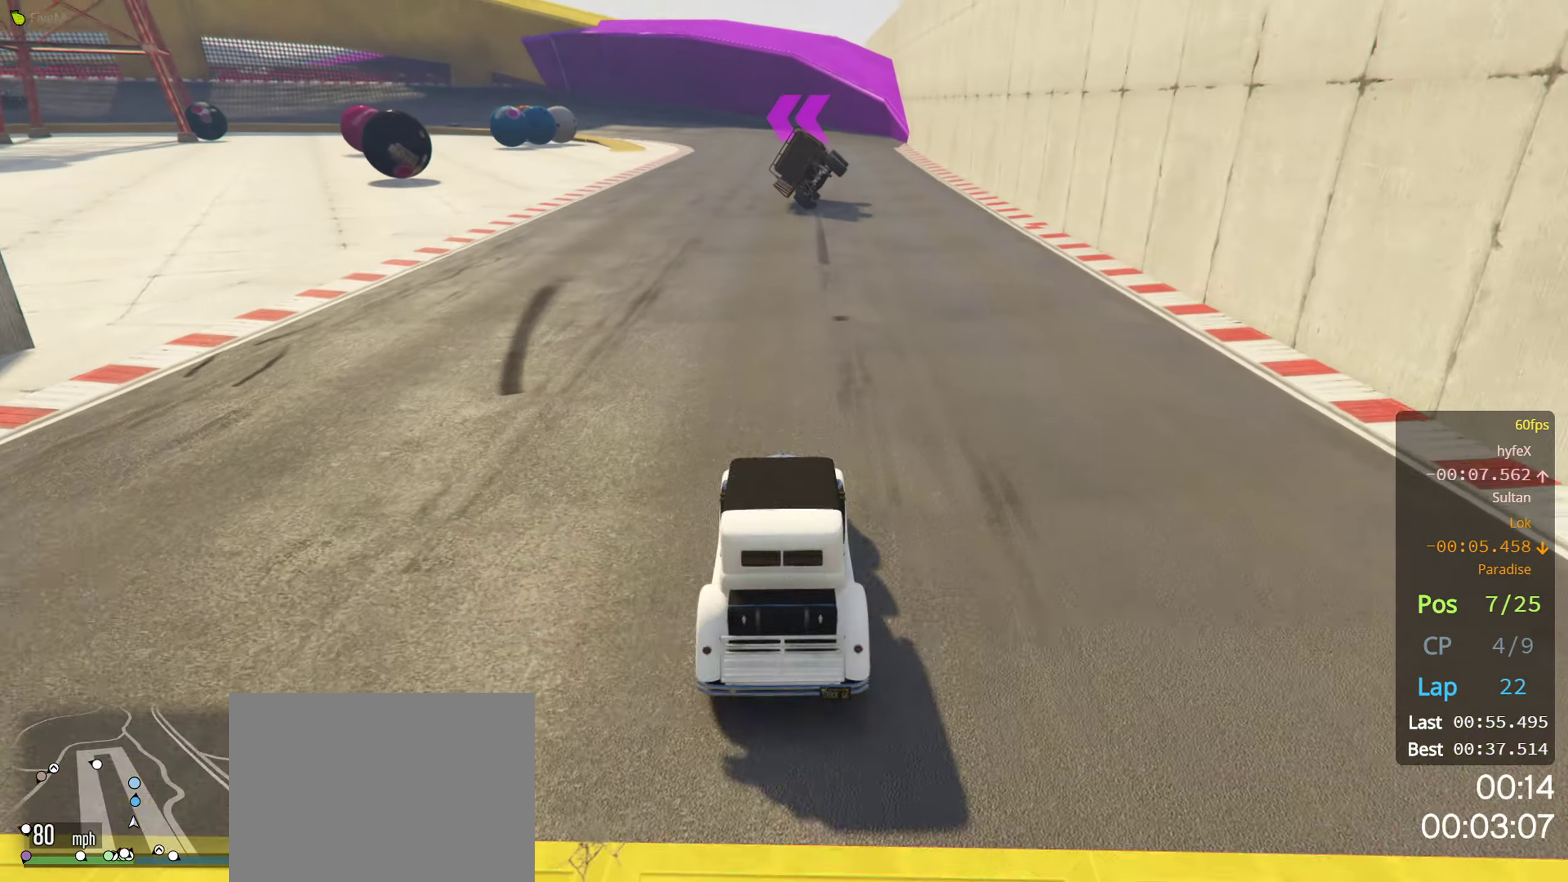
{"buttons": ["R2"], "left_stick": "right", "right_stick": "center", "events": [[467, "left_stick", "right"]]}
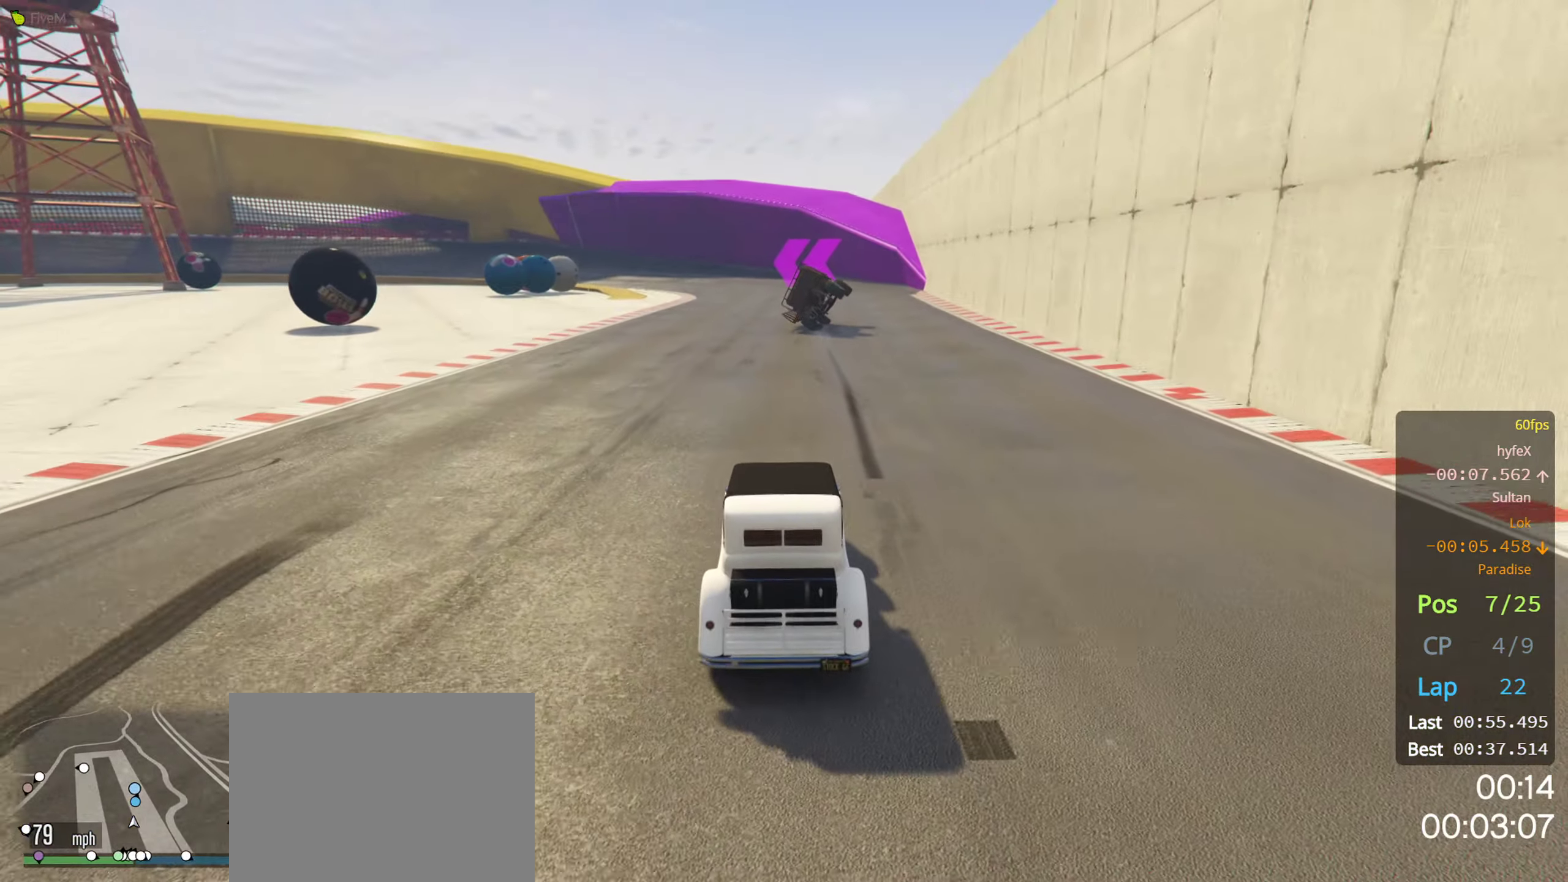
{"buttons": ["R2", "L3"], "left_stick": "center", "right_stick": "center", "events": [[134, "left_stick", "center"], [450, "L3", "down"]]}
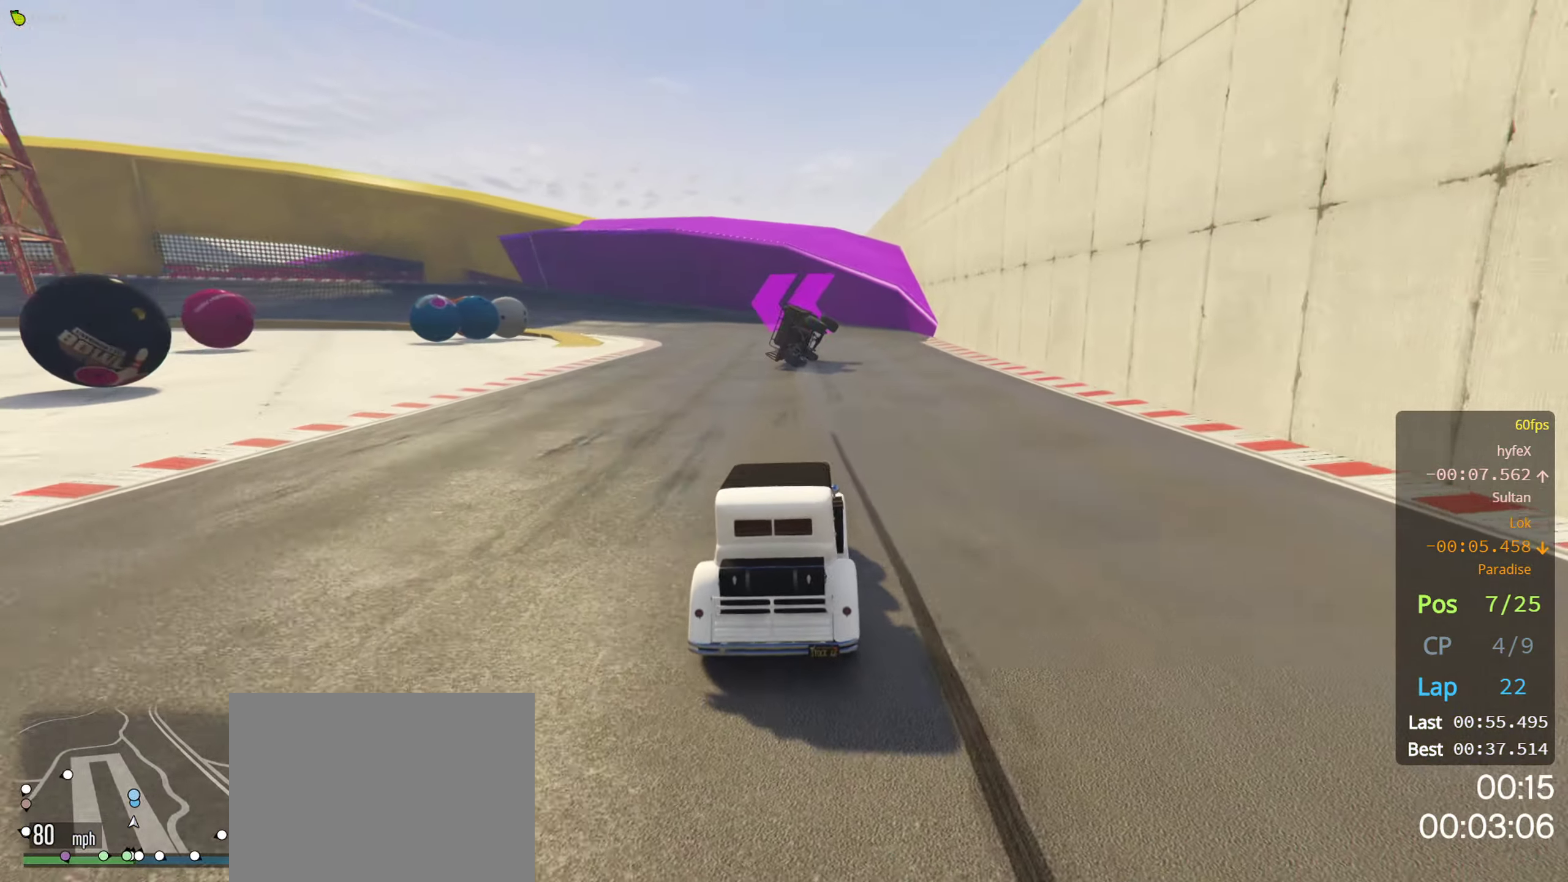
{"buttons": ["R2", "L3"], "left_stick": "center", "right_stick": "center", "events": [[166, "L3", "up"], [200, "left_stick", "up-left"], [266, "L3", "down"], [366, "left_stick", "center"], [383, "L3", "up"], [450, "L3", "down"]]}
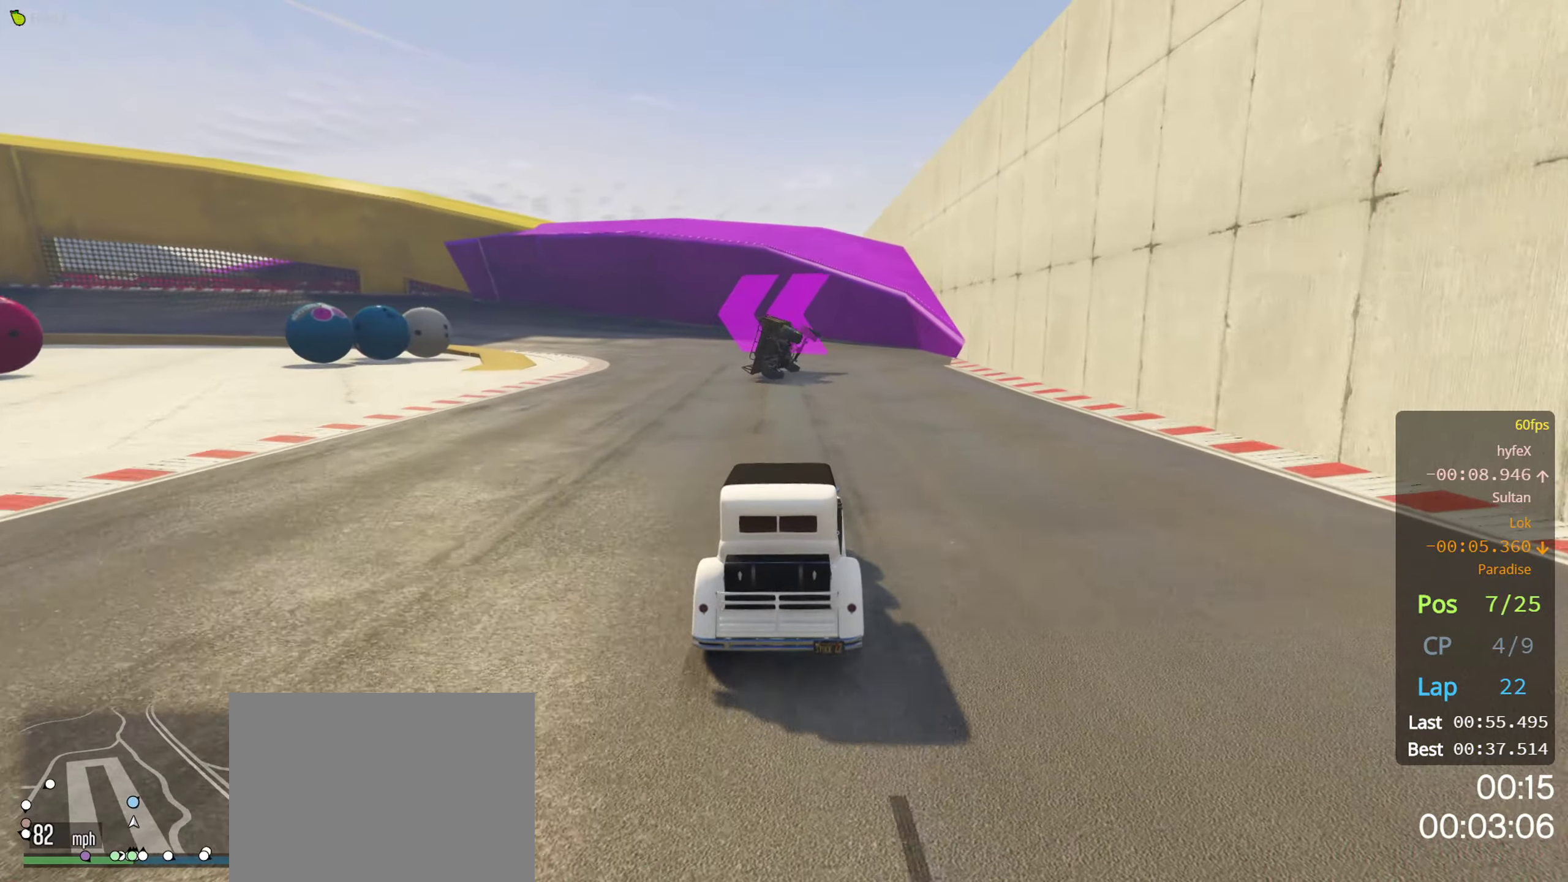
{"buttons": ["R2"], "left_stick": "left", "right_stick": "center", "events": [[66, "L3", "up"], [133, "L3", "down"], [266, "L3", "up"], [333, "left_stick", "left"]]}
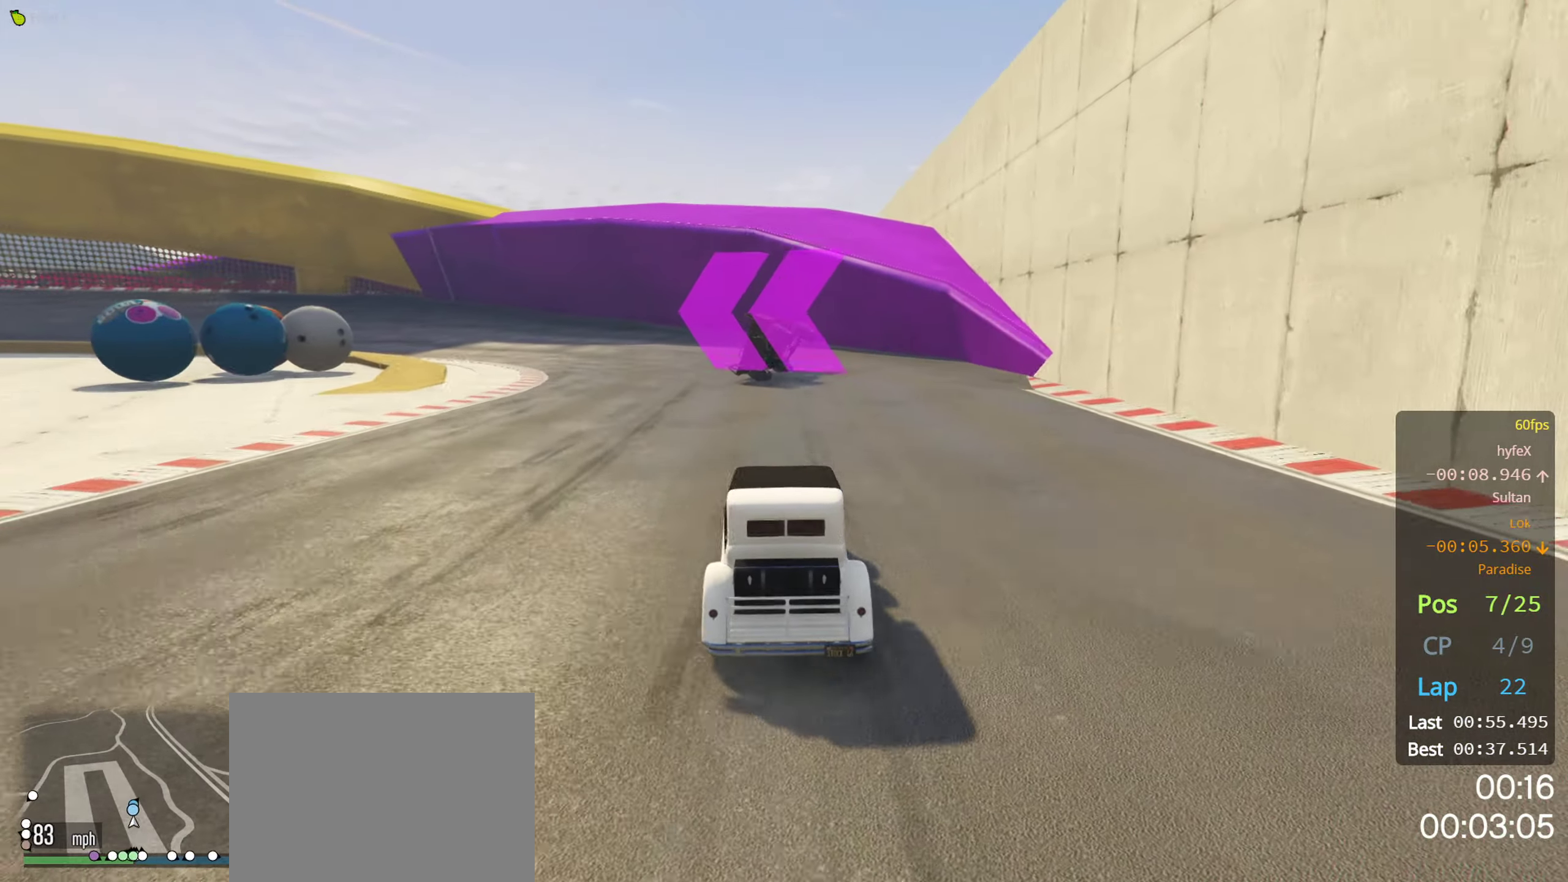
{"buttons": ["R2"], "left_stick": "left", "right_stick": "center", "events": [[100, "left_stick", "center"], [250, "left_stick", "left"], [366, "left_stick", "center"], [500, "left_stick", "left"]]}
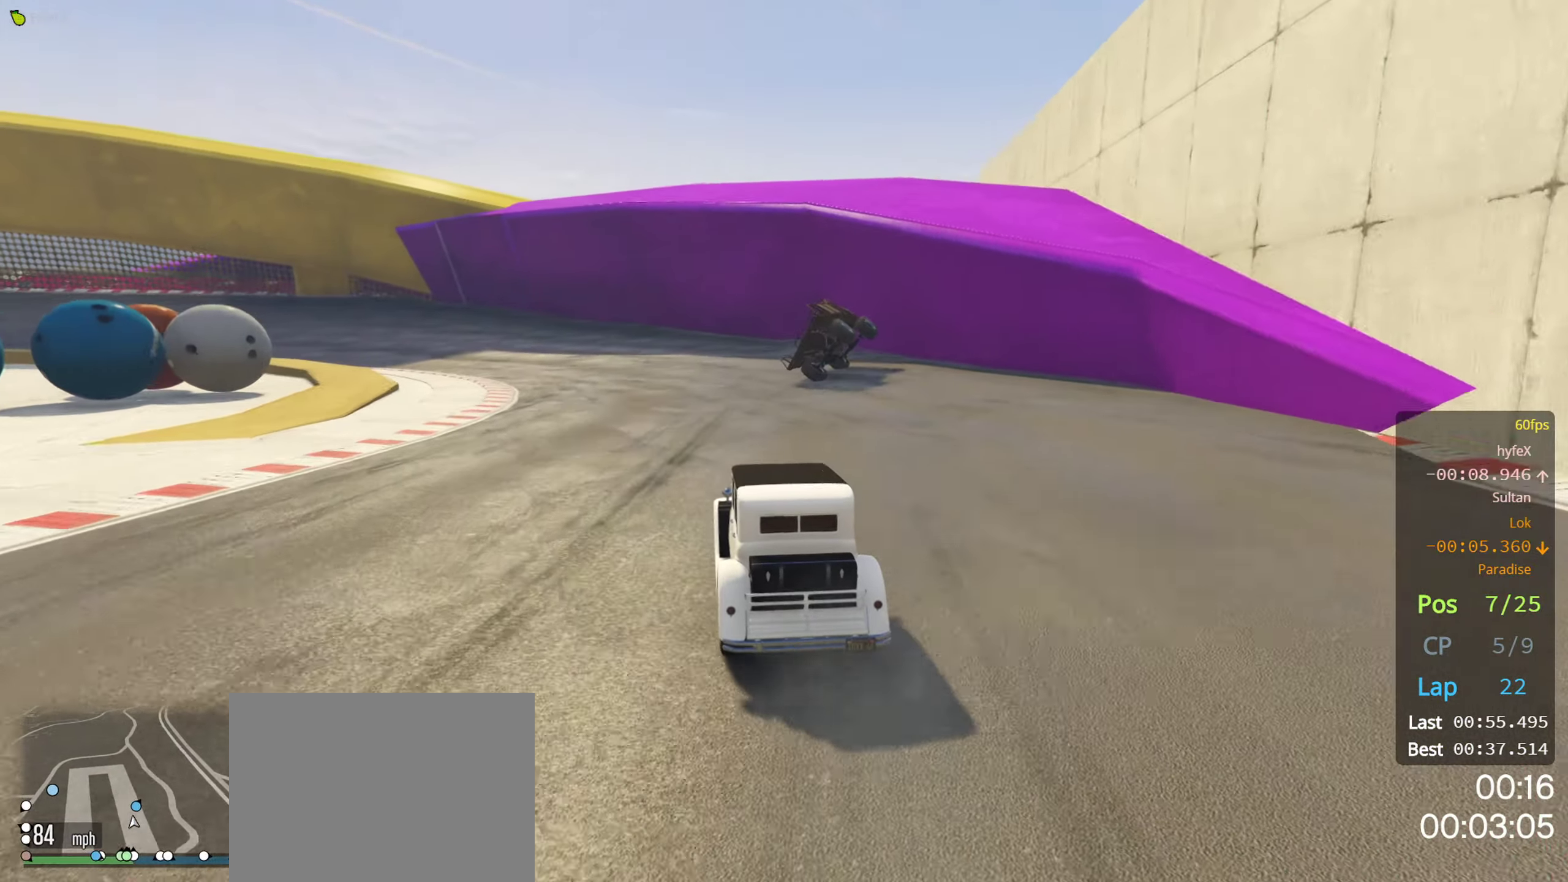
{"buttons": ["R2"], "left_stick": "left", "right_stick": "center", "events": [[283, "left_stick", "center"], [416, "left_stick", "left"]]}
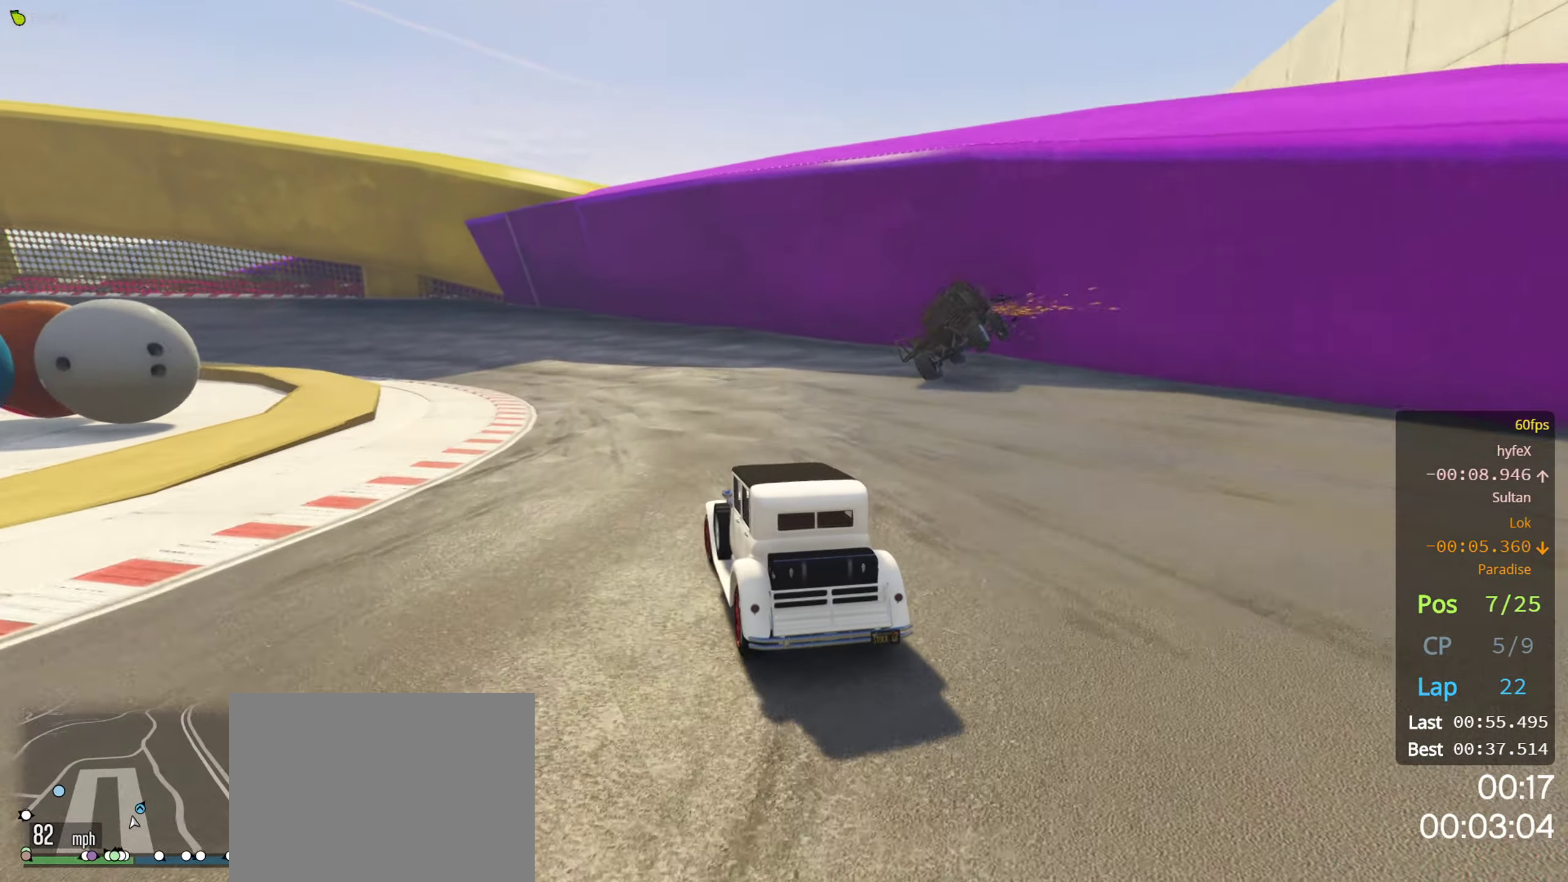
{"buttons": ["R2"], "left_stick": "left", "right_stick": "center", "events": [[83, "left_stick", "center"], [150, "left_stick", "left"], [333, "left_stick", "center"], [483, "left_stick", "left"]]}
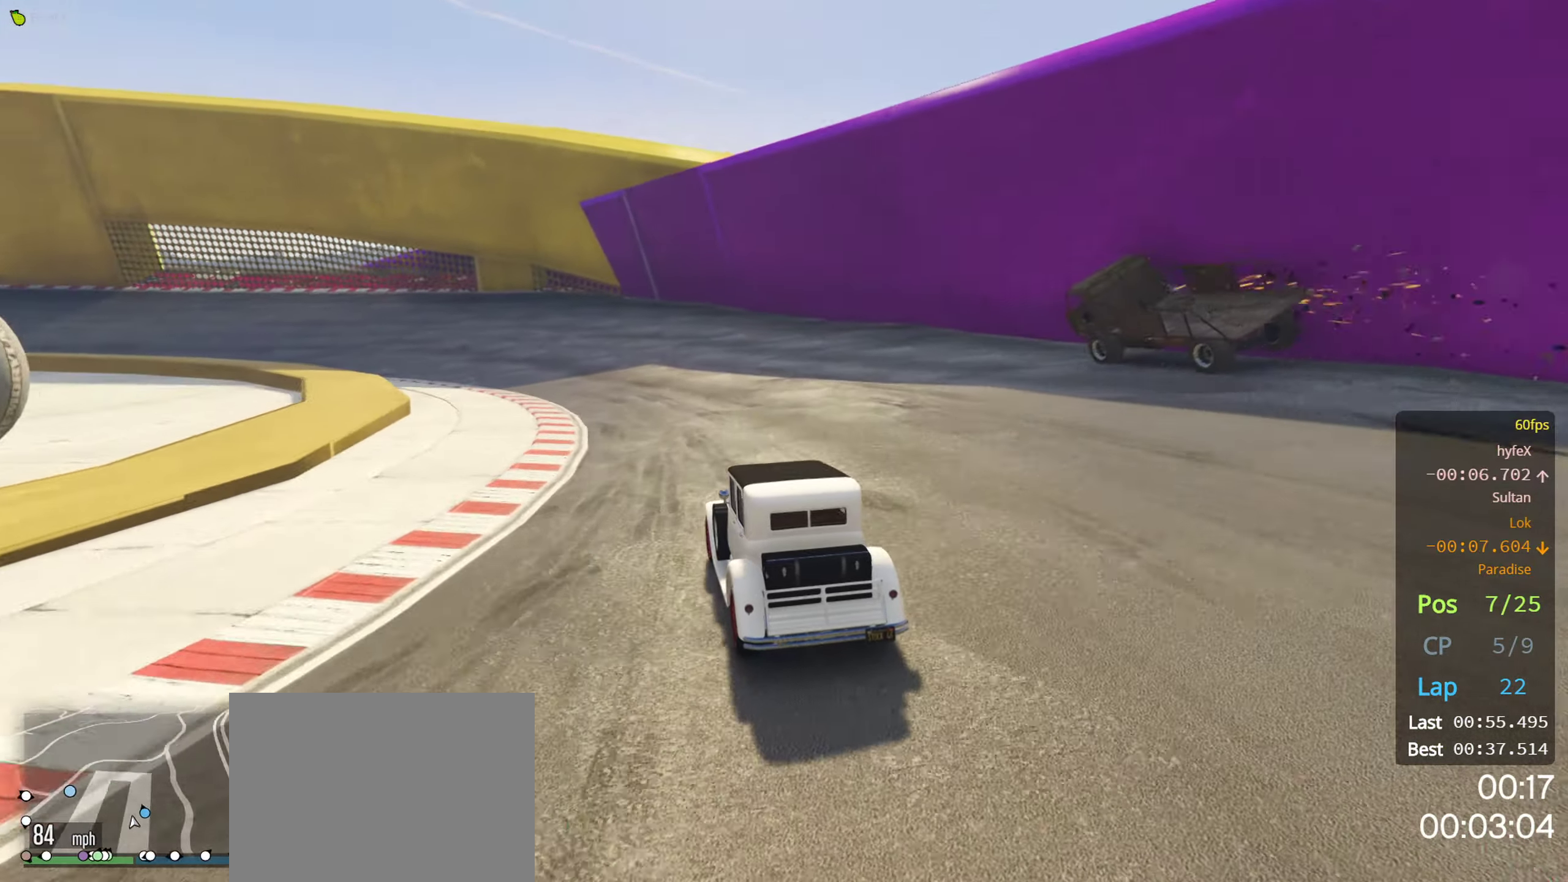
{"buttons": ["R2"], "left_stick": "right", "right_stick": "center", "events": [[400, "left_stick", "center"], [483, "left_stick", "right"]]}
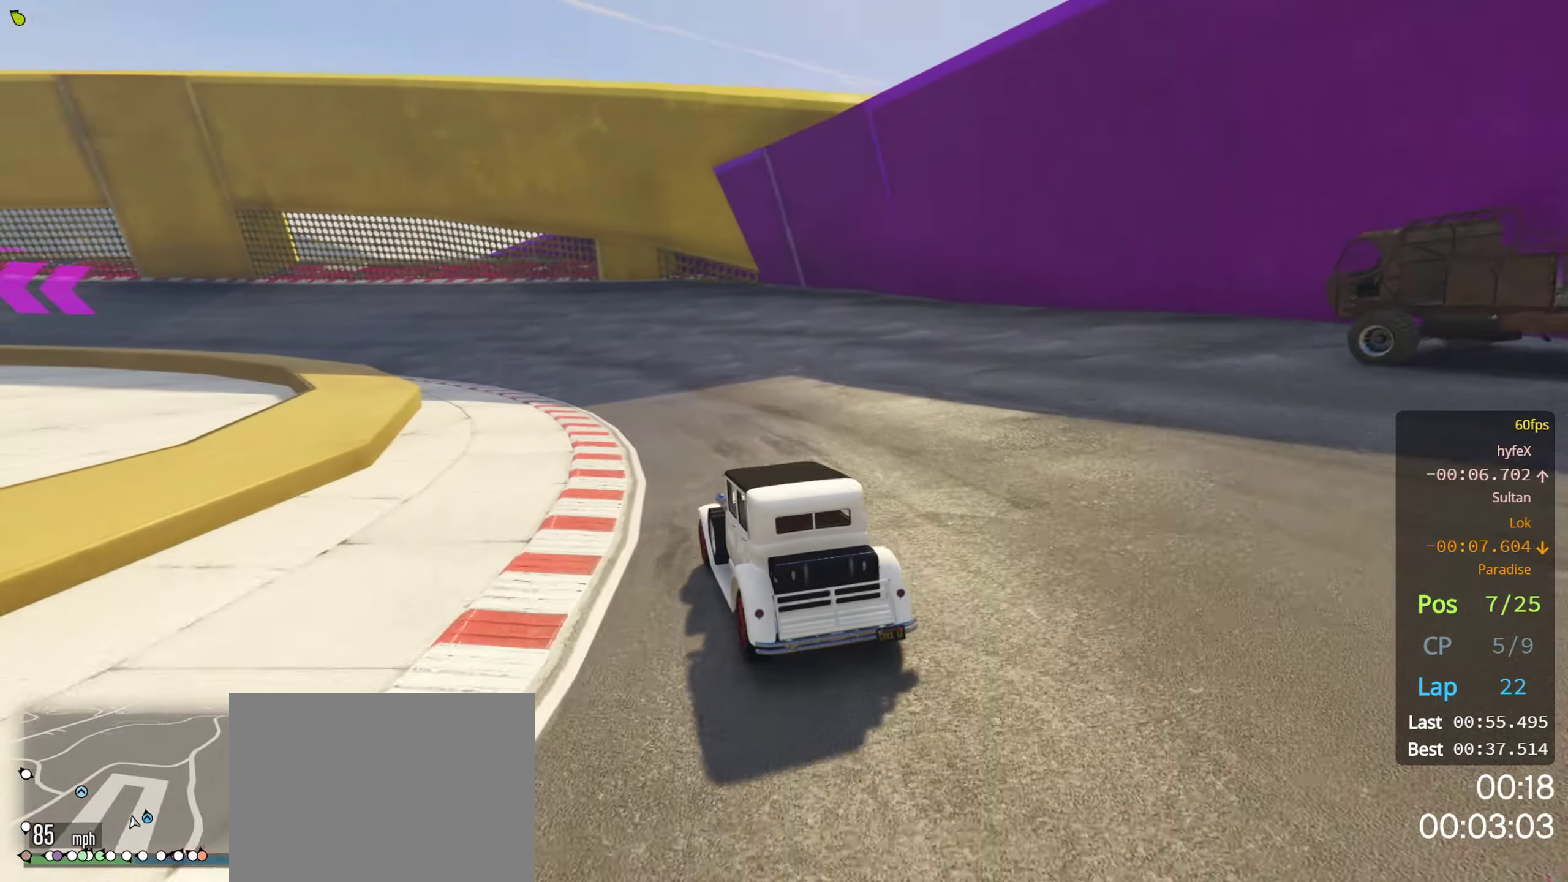
{"buttons": ["R2"], "left_stick": "left", "right_stick": "center", "events": [[100, "left_stick", "center"], [166, "left_stick", "left"], [333, "left_stick", "center"], [400, "left_stick", "left"]]}
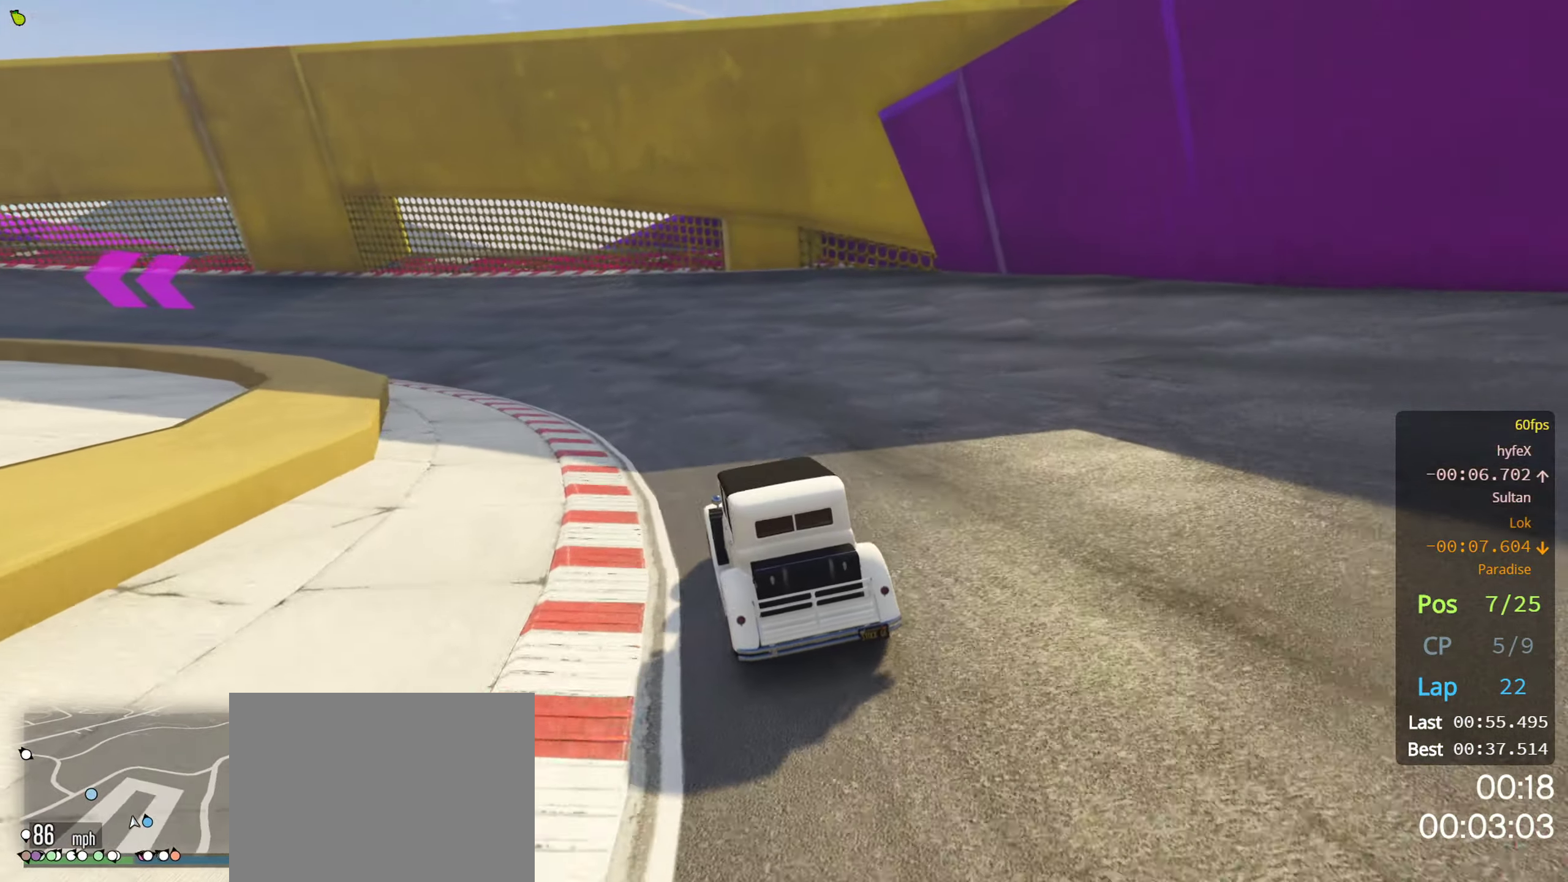
{"buttons": ["R2"], "left_stick": "left", "right_stick": "center", "events": [[366, "left_stick", "center"], [433, "left_stick", "left"]]}
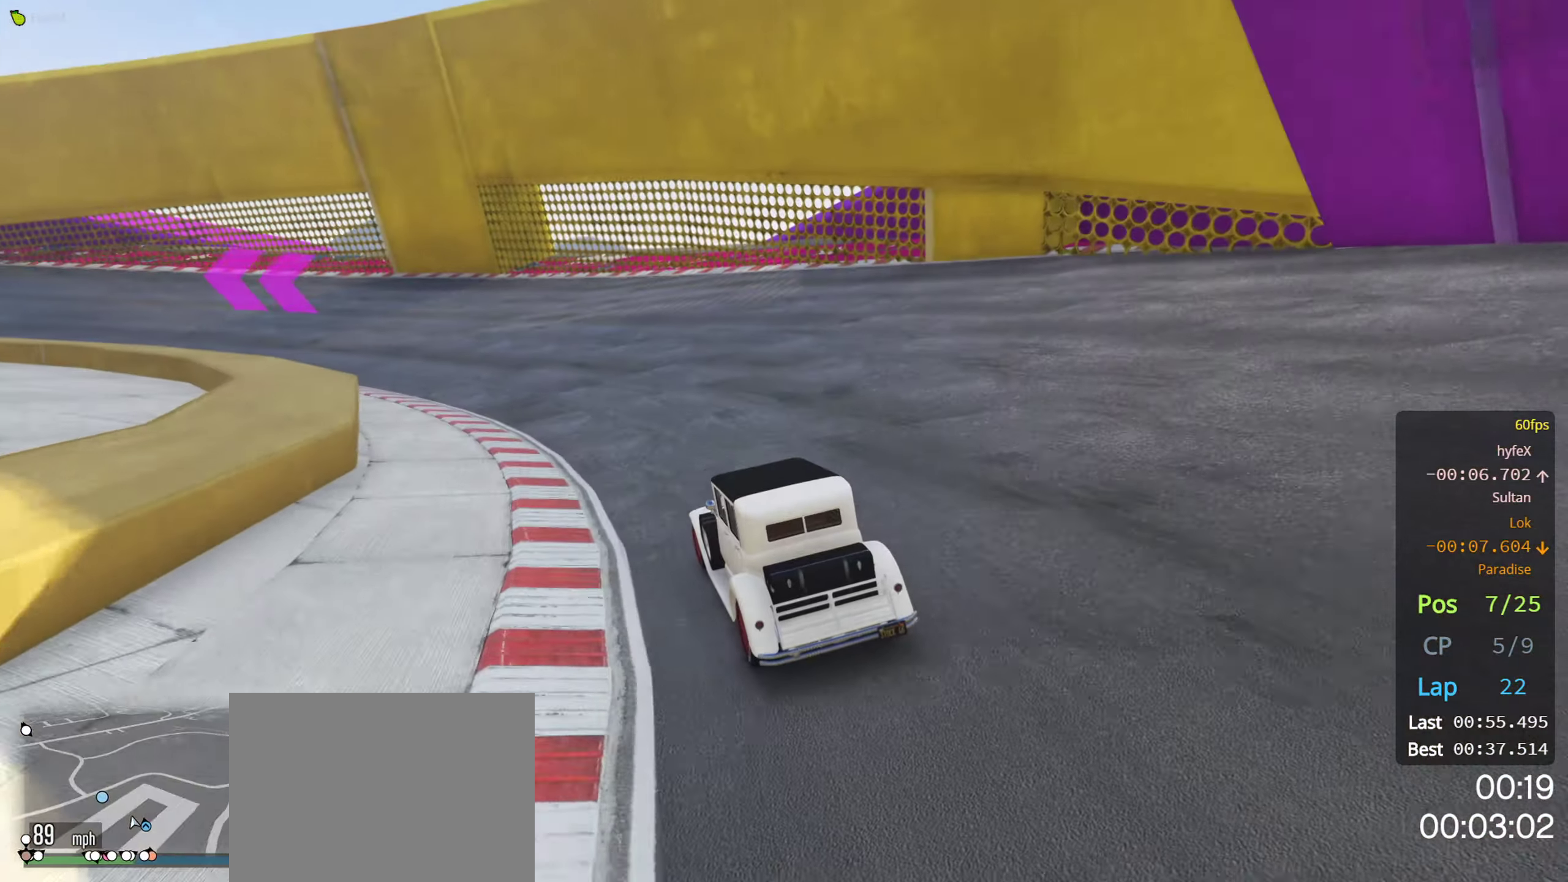
{"buttons": ["R2"], "left_stick": "left", "right_stick": "center", "events": []}
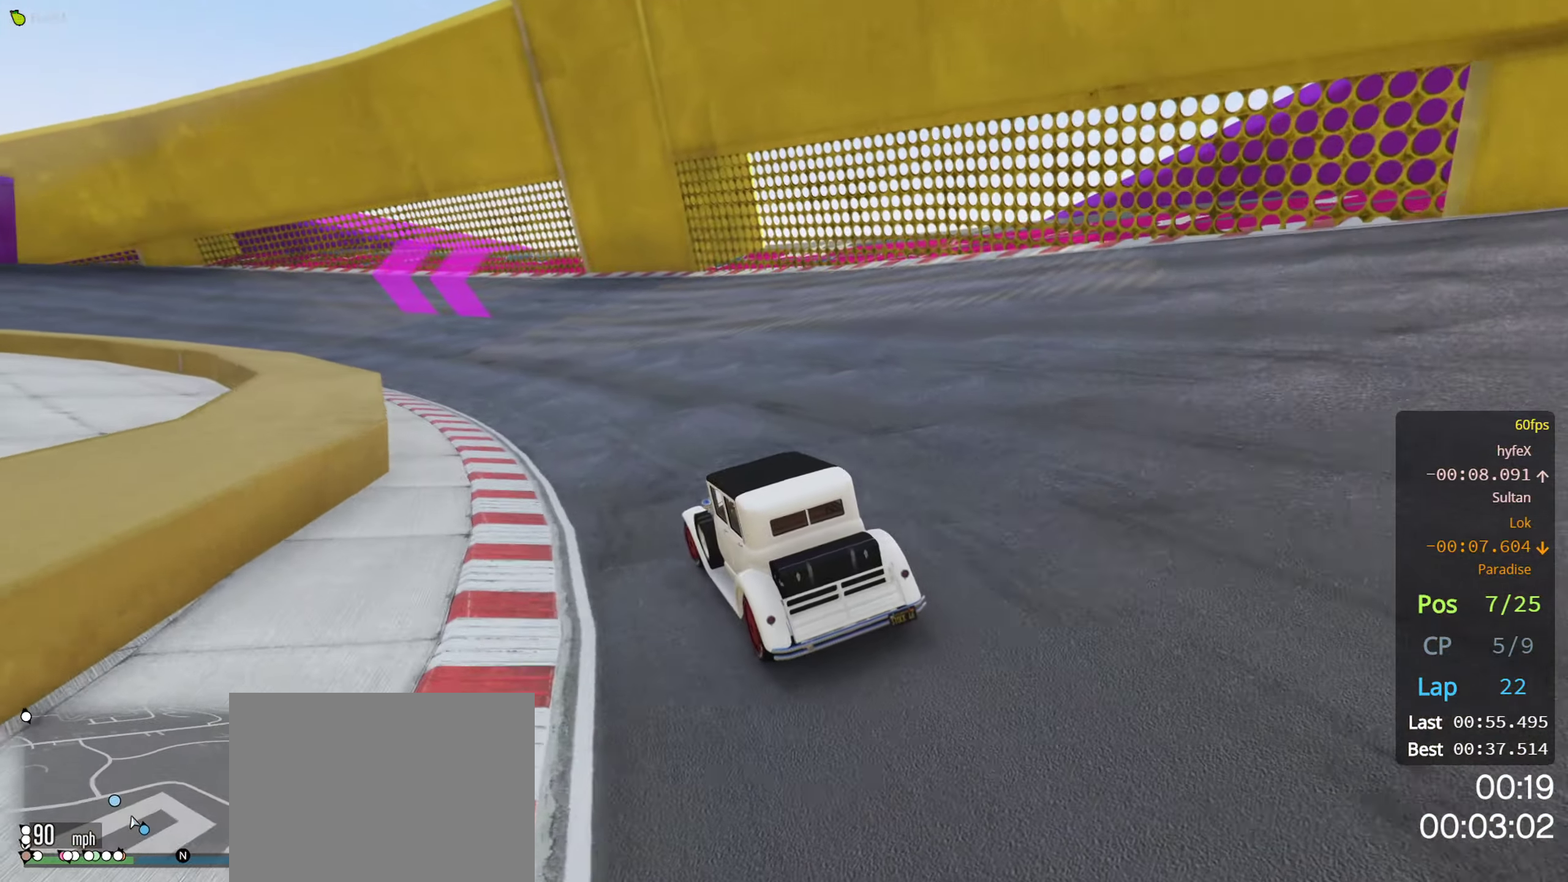
{"buttons": ["R2"], "left_stick": "center", "right_stick": "center", "events": [[400, "left_stick", "center"]]}
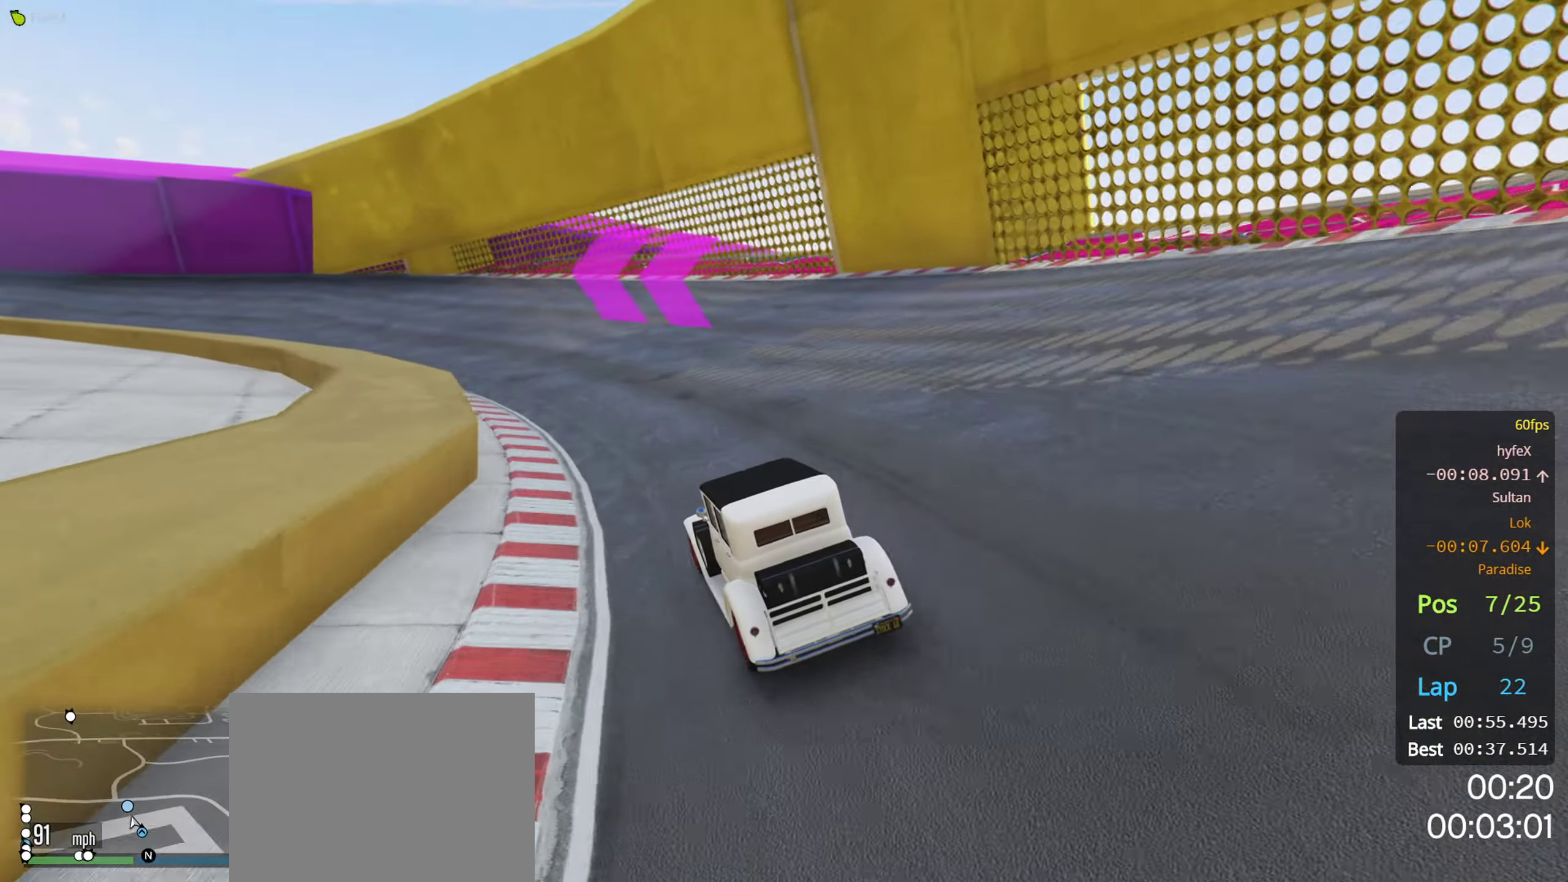
{"buttons": ["R2"], "left_stick": "center", "right_stick": "center", "events": [[50, "left_stick", "left"], [217, "left_stick", "center"], [333, "left_stick", "left"], [467, "left_stick", "center"]]}
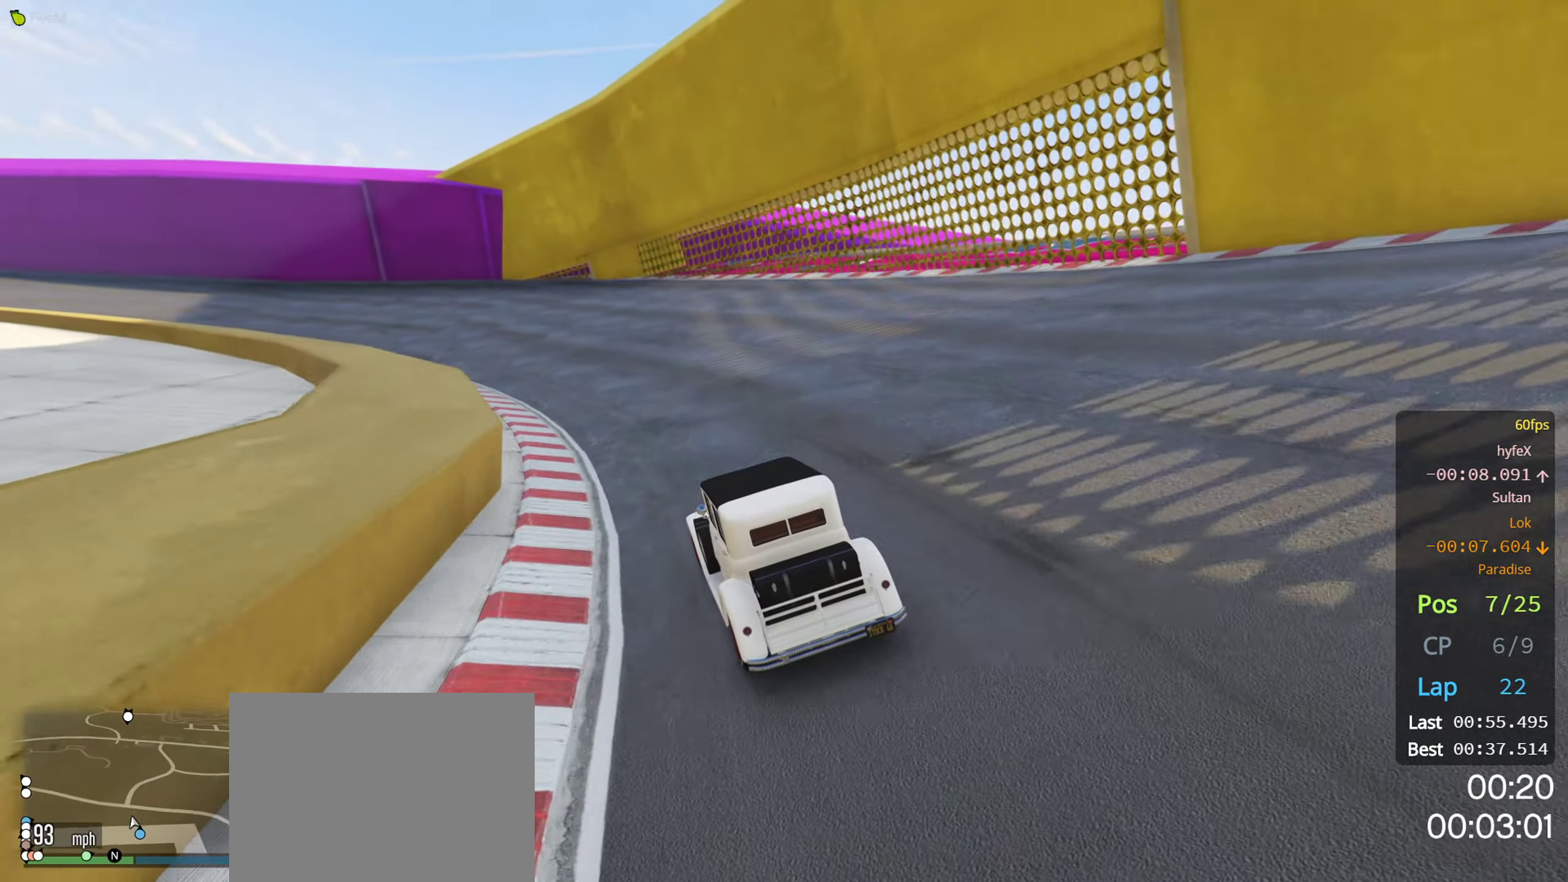
{"buttons": ["R2"], "left_stick": "left", "right_stick": "center", "events": [[50, "left_stick", "left"], [167, "left_stick", "center"], [217, "left_stick", "left"], [333, "L3", "down"], [433, "L3", "up"]]}
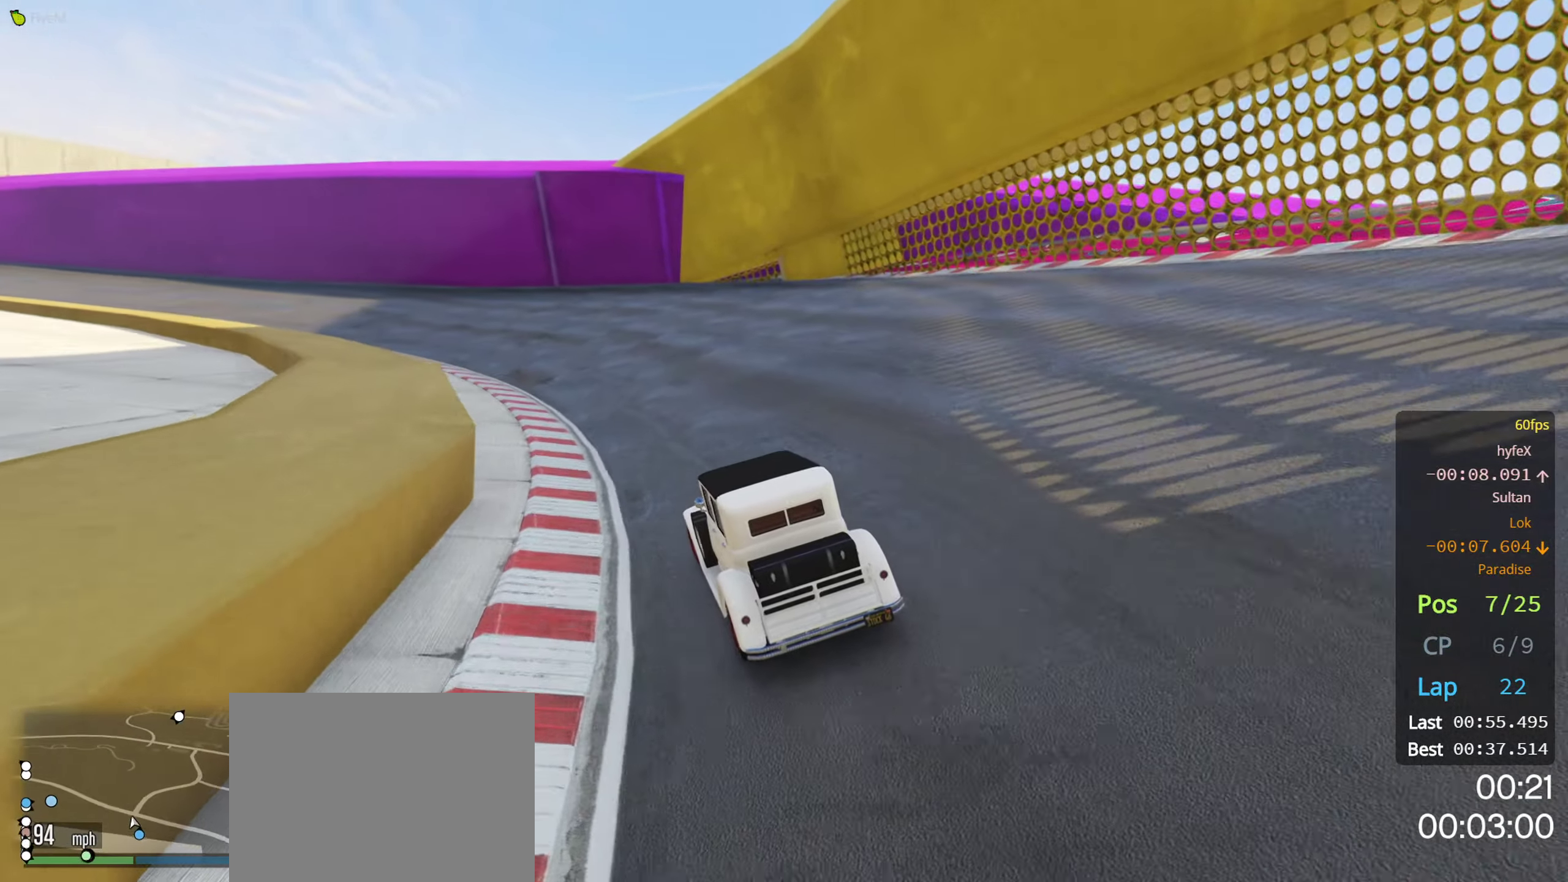
{"buttons": ["R2"], "left_stick": "left", "right_stick": "center", "events": [[300, "left_stick", "center"], [467, "left_stick", "left"]]}